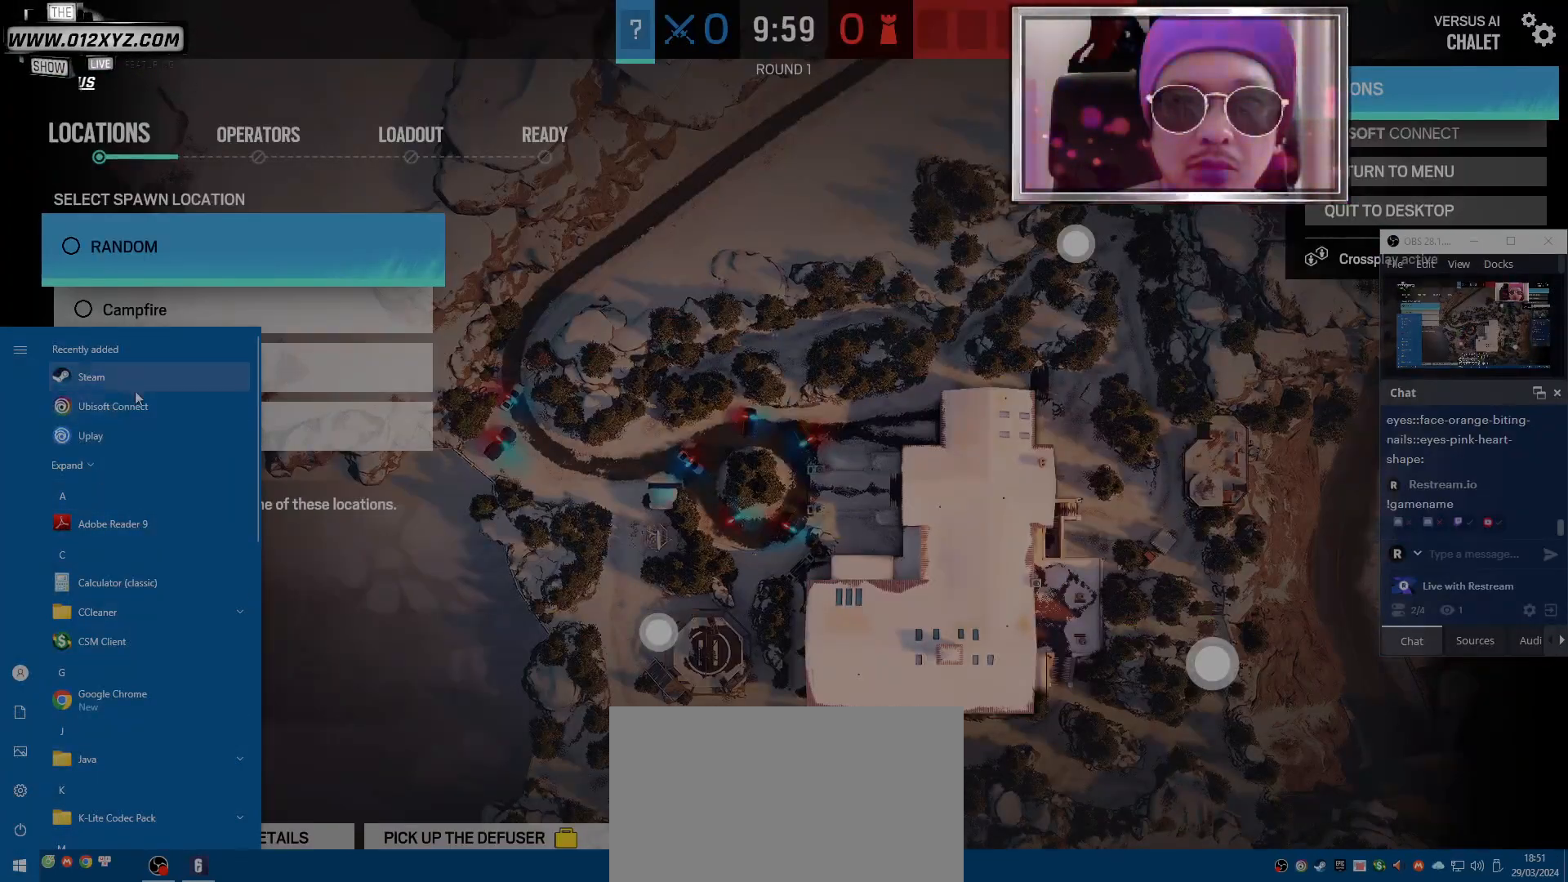
Gameplay with keyboard and mouse; each line is a JSON object with the keys and mouse buttons held at the frame after it. "events" lists presses ("down") and releases ("up") of "1", "2", "3", "4", "5", "a", "alt", "b", "c", "ctrl", "d", "e", "f", "g", "q", "r", "s", "shift", "space", "t", "tab", "v", "w", "x", "z", "mouse_left", "mouse_wheel" and "mouse_right" between this image and that frame as [ms after this image, input, new state], when the widget could be followed in between. "mouse_left", "mouse_wheel", "mouse_right" = the "left", "wheel", "right" buttons of the "mouse" list. No other keys are recorded. "wheel" means that the mouse wheel is clicked or scrolled. Not read: mouse_move.
{"keys": [], "mouse": [], "events": [[400, "mouse_left", "down"], [500, "mouse_left", "up"]]}
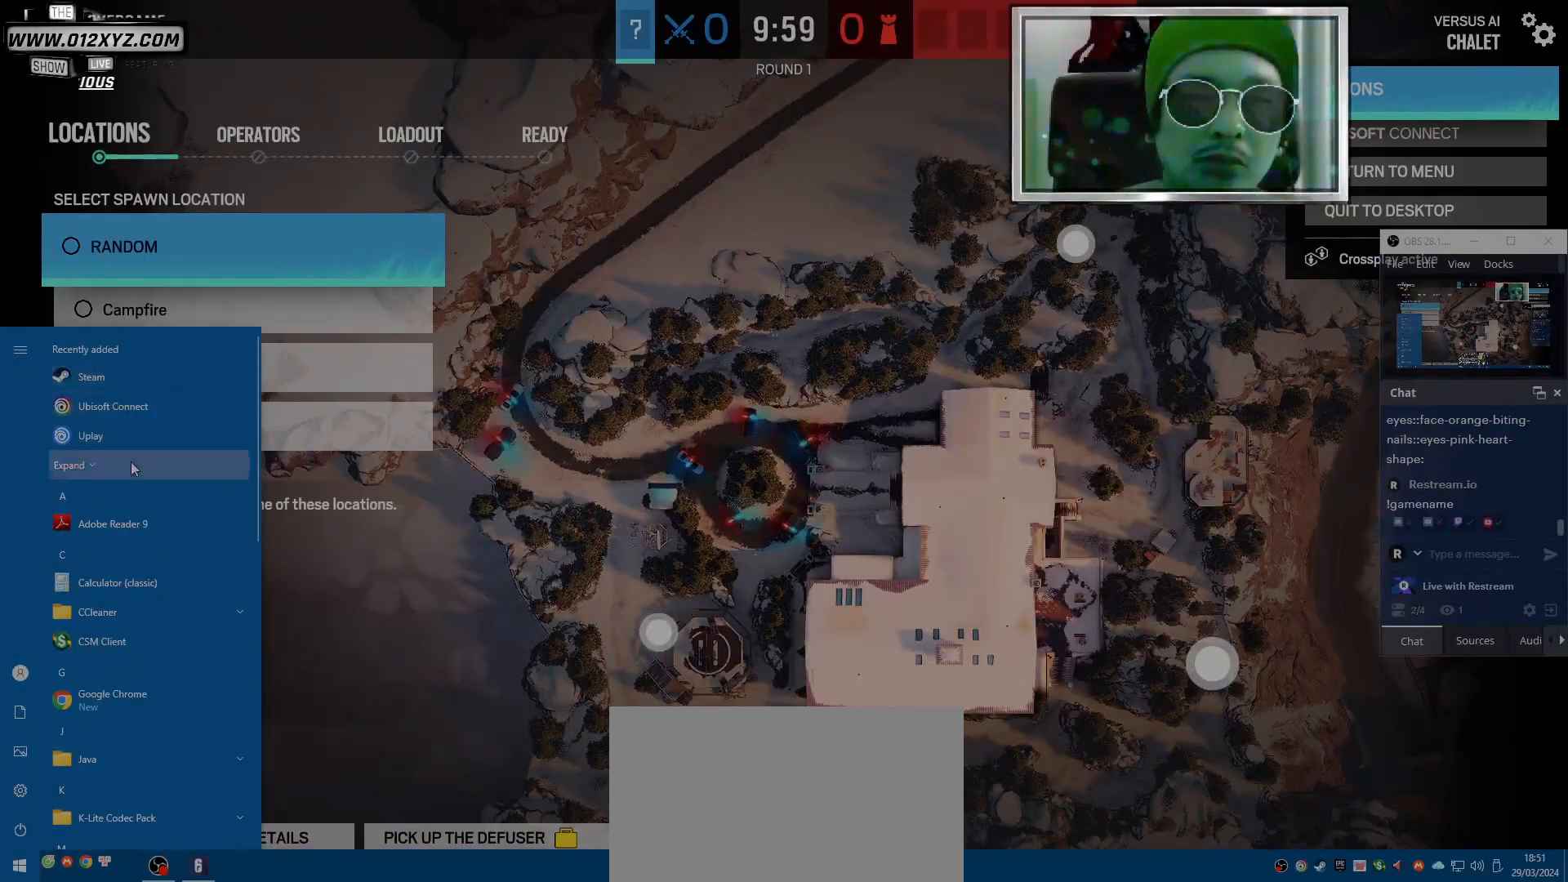
{"keys": [], "mouse": [], "events": []}
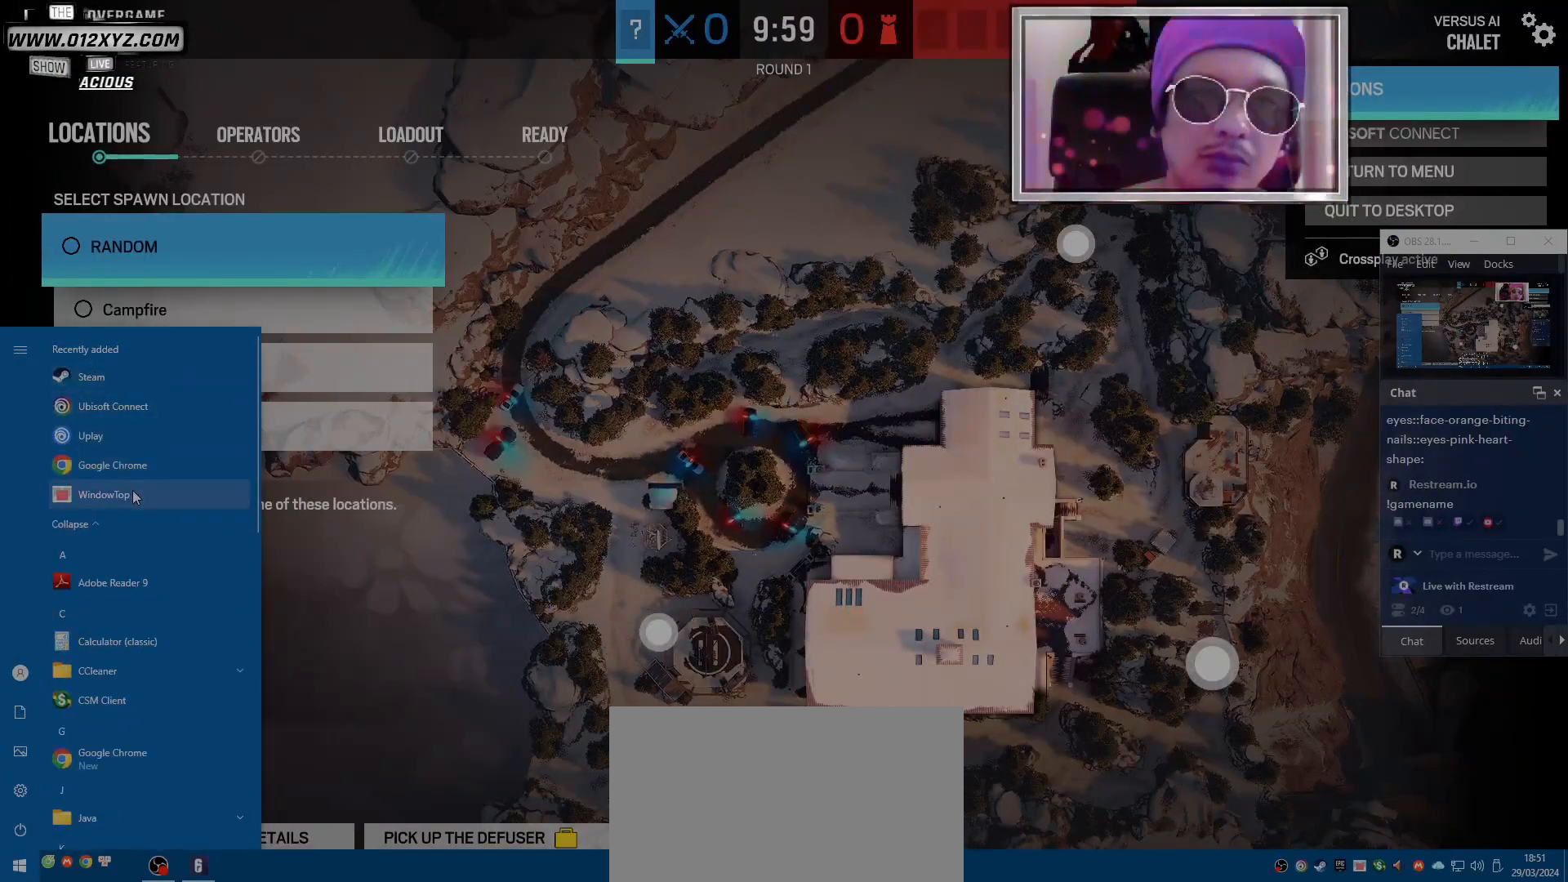
{"keys": [], "mouse": [], "events": [[233, "mouse_left", "down"], [333, "mouse_left", "up"]]}
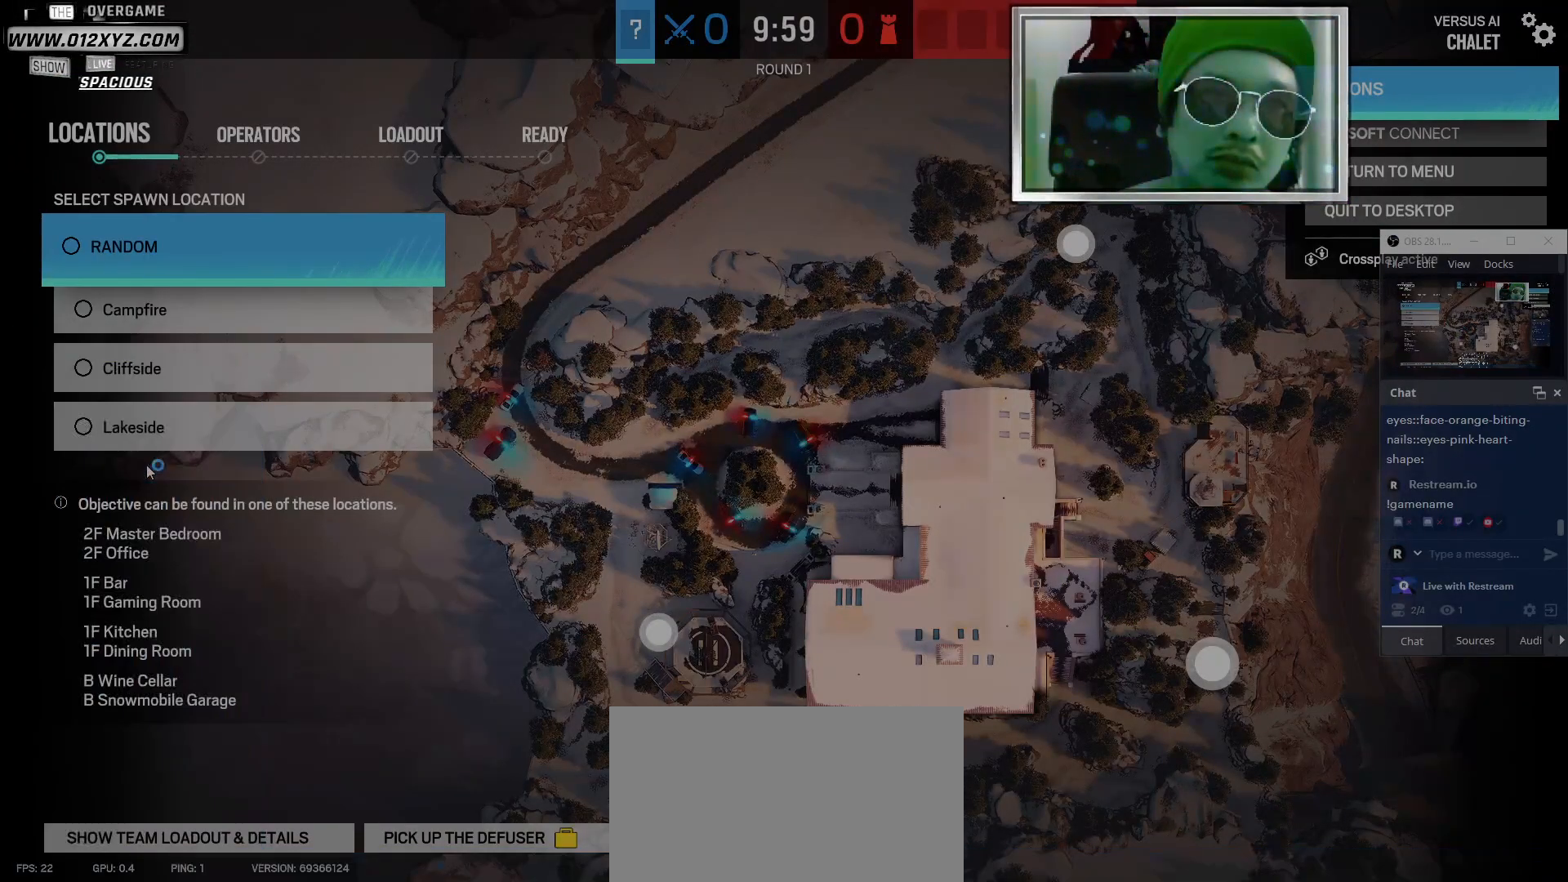
{"keys": [], "mouse": [], "events": []}
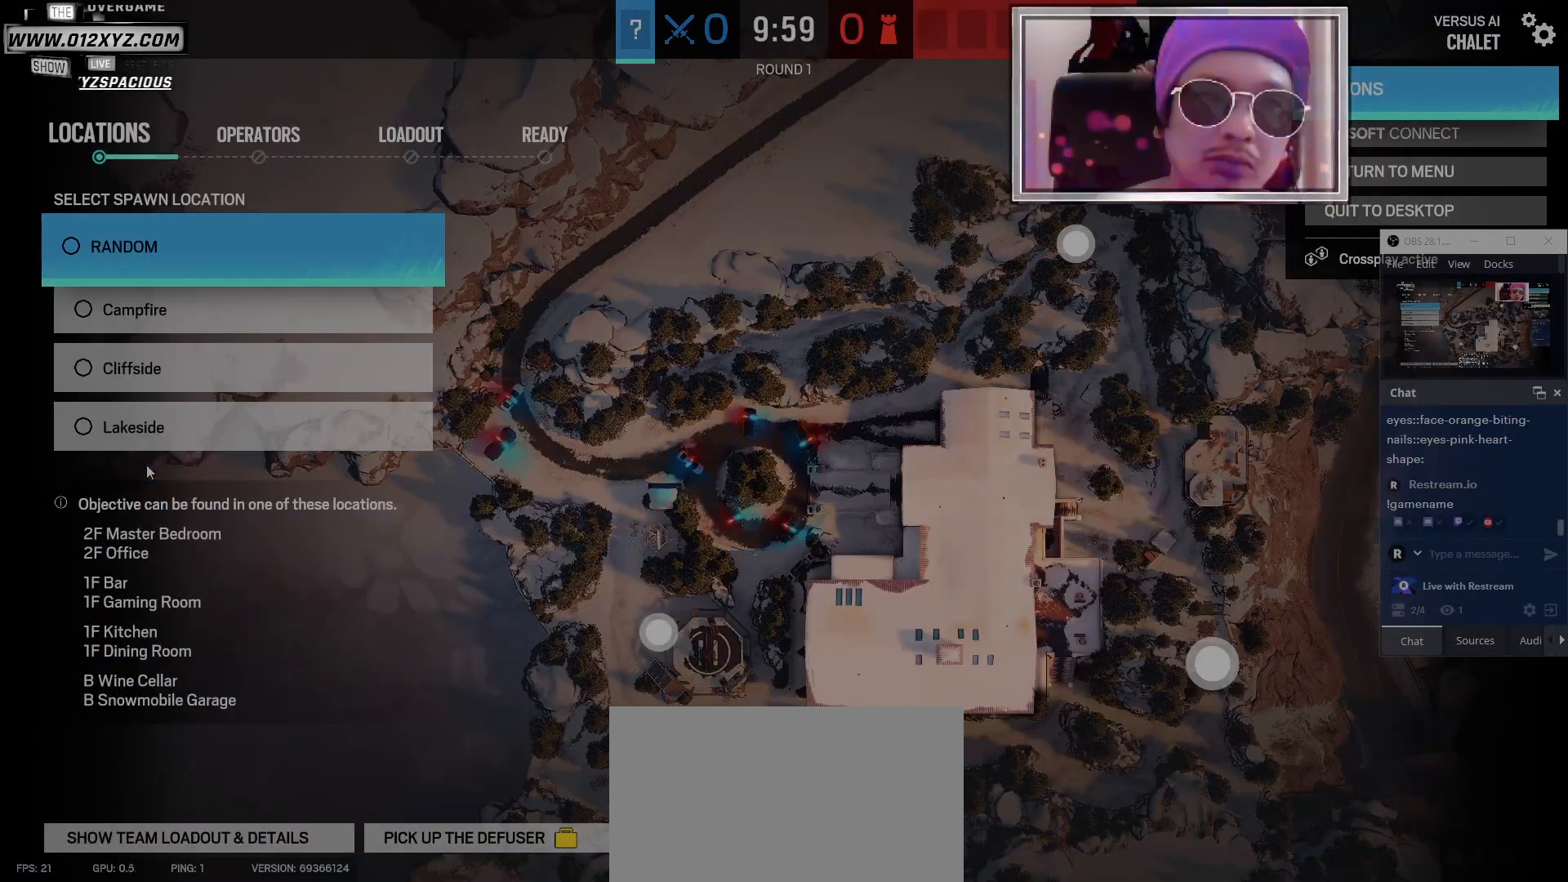
{"keys": [], "mouse": [], "events": []}
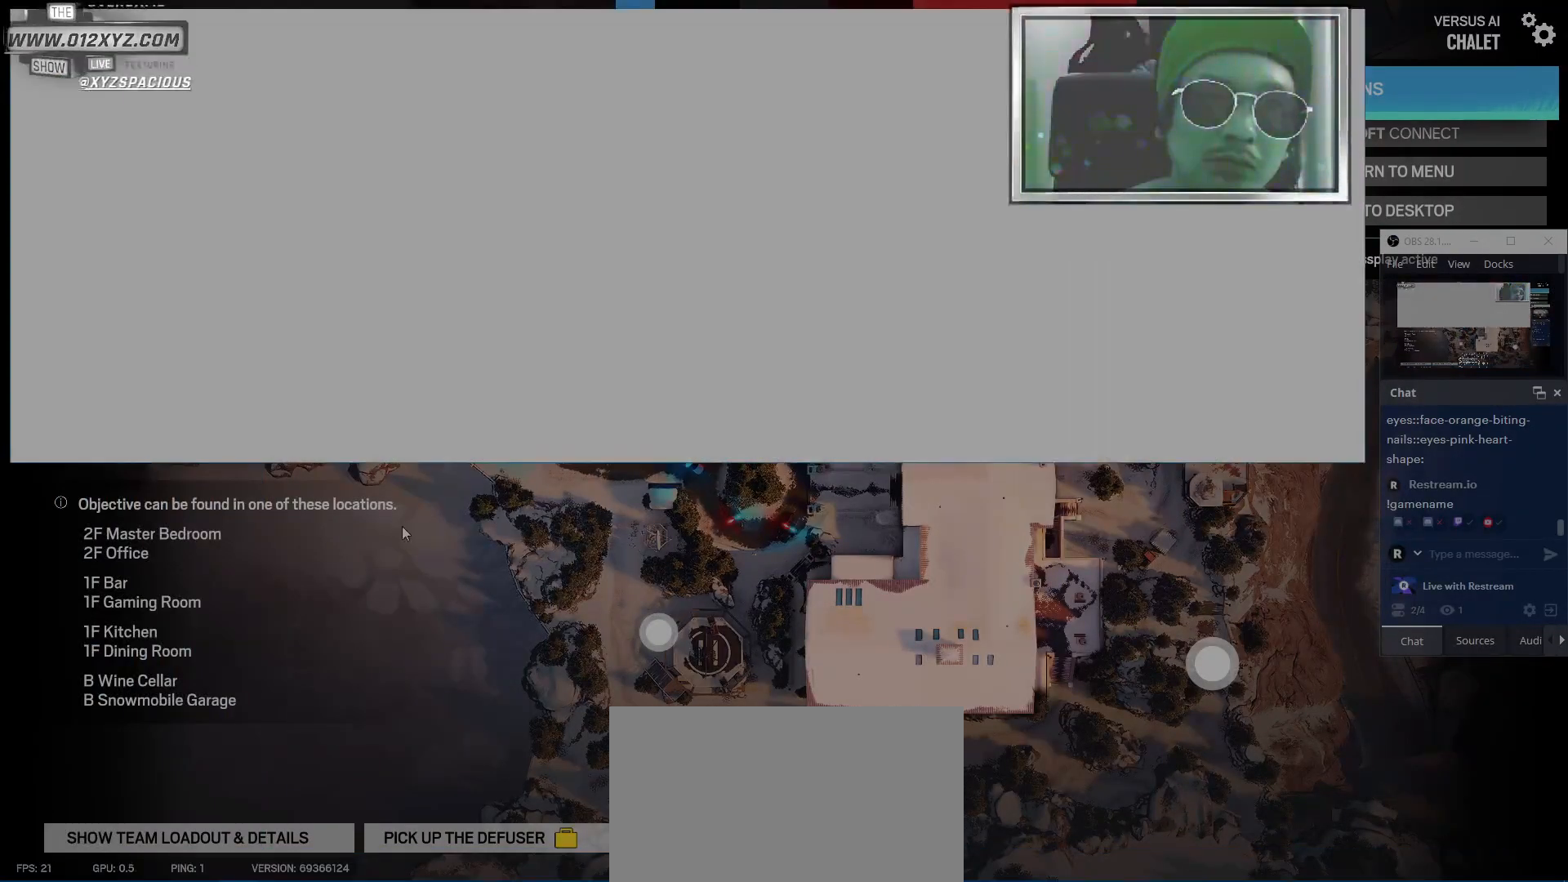
{"keys": [], "mouse": [], "events": []}
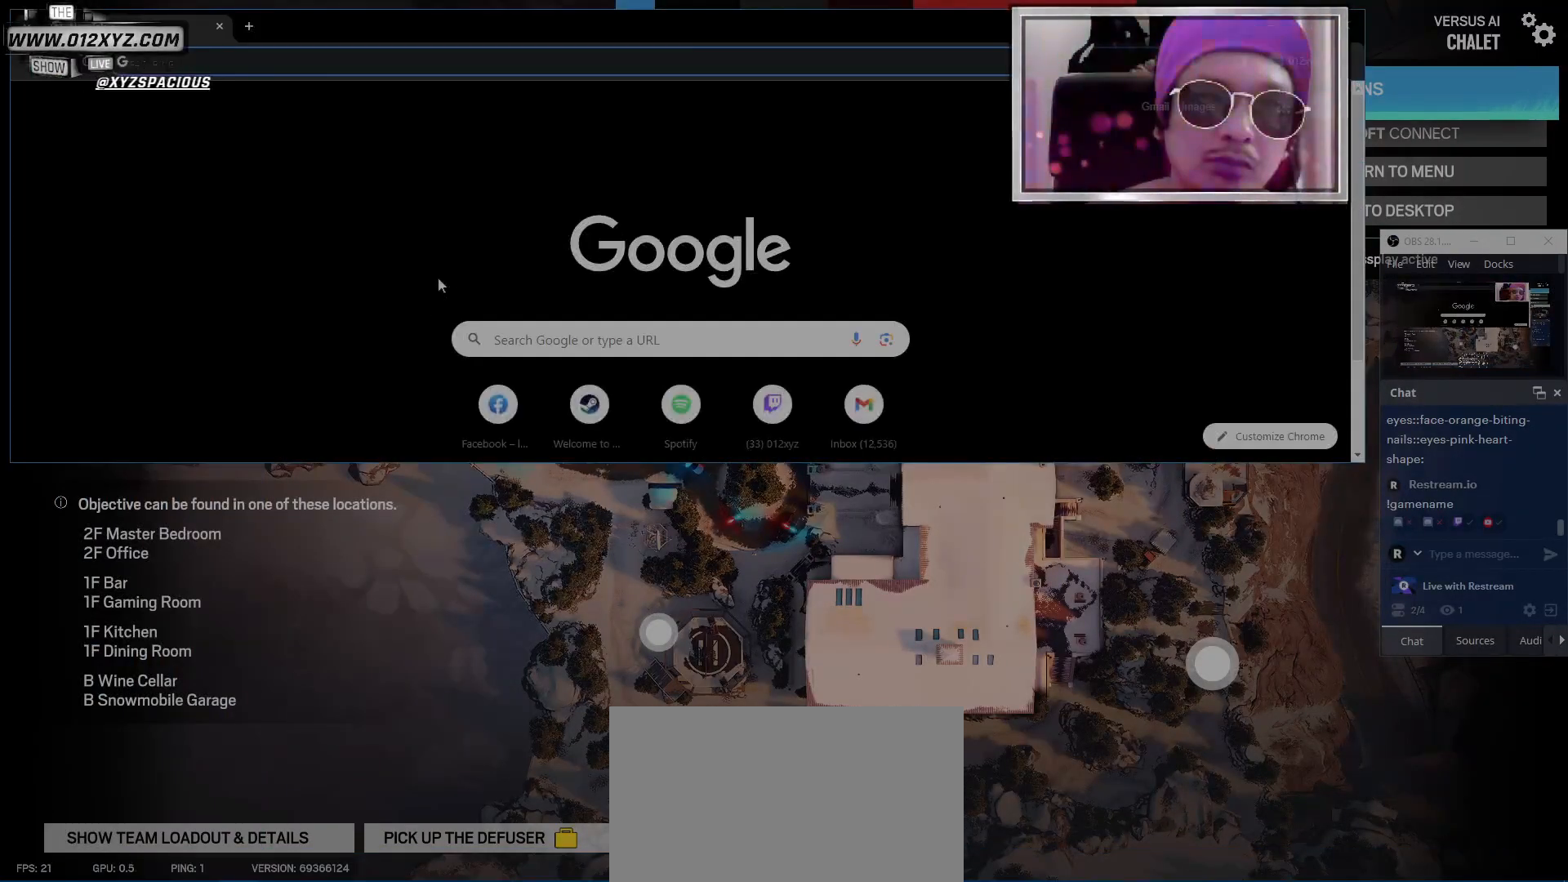
{"keys": [], "mouse": ["wheel"], "events": [[367, "mouse_wheel", "down"]]}
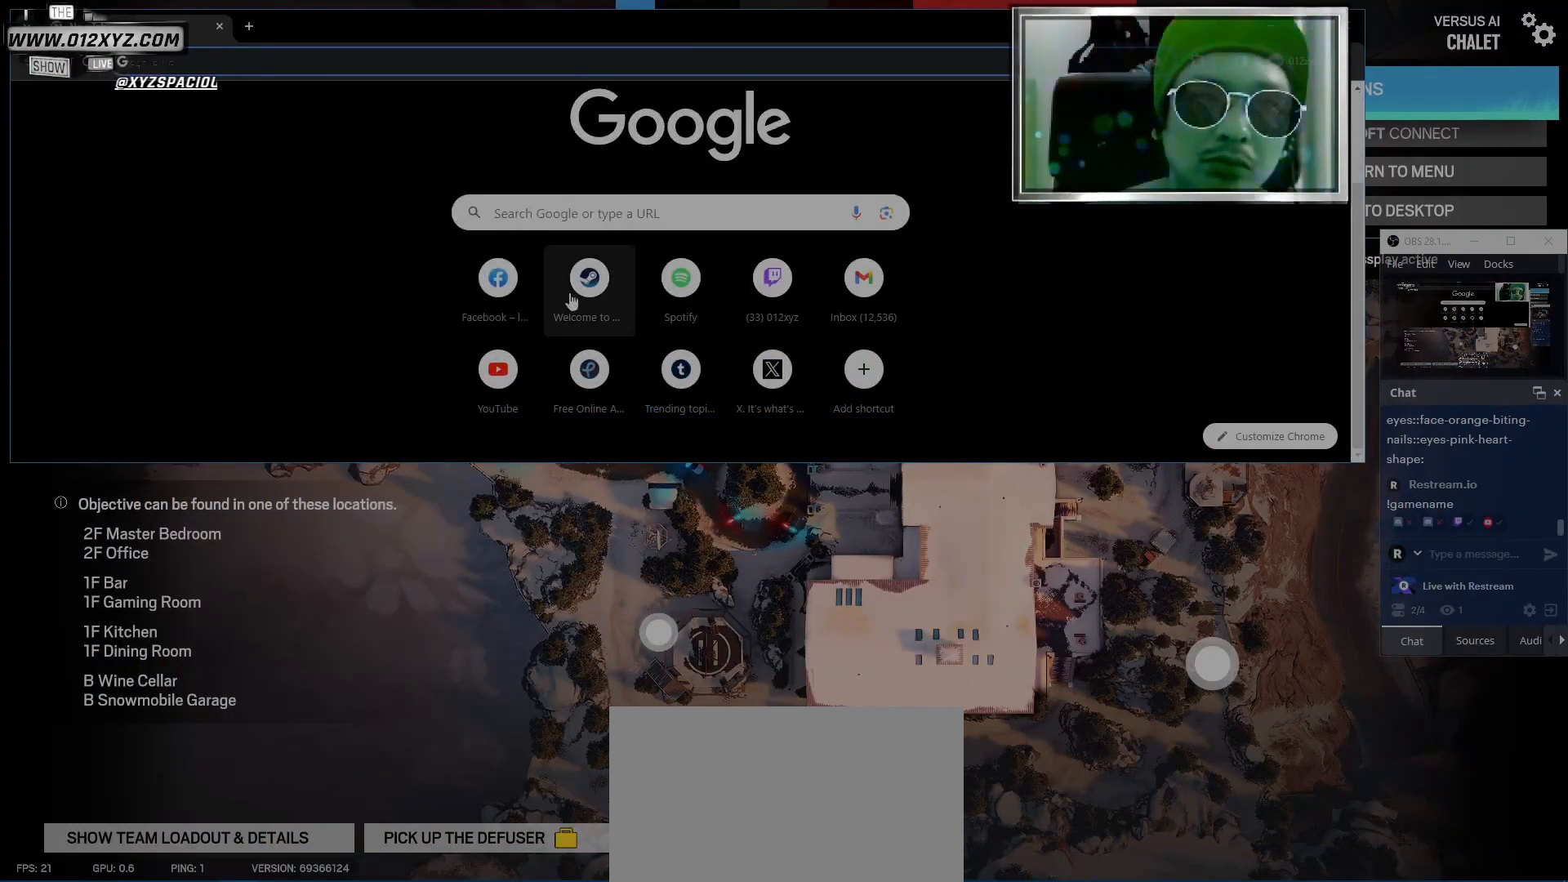
{"keys": [], "mouse": [], "events": [[67, "mouse_wheel", "up"]]}
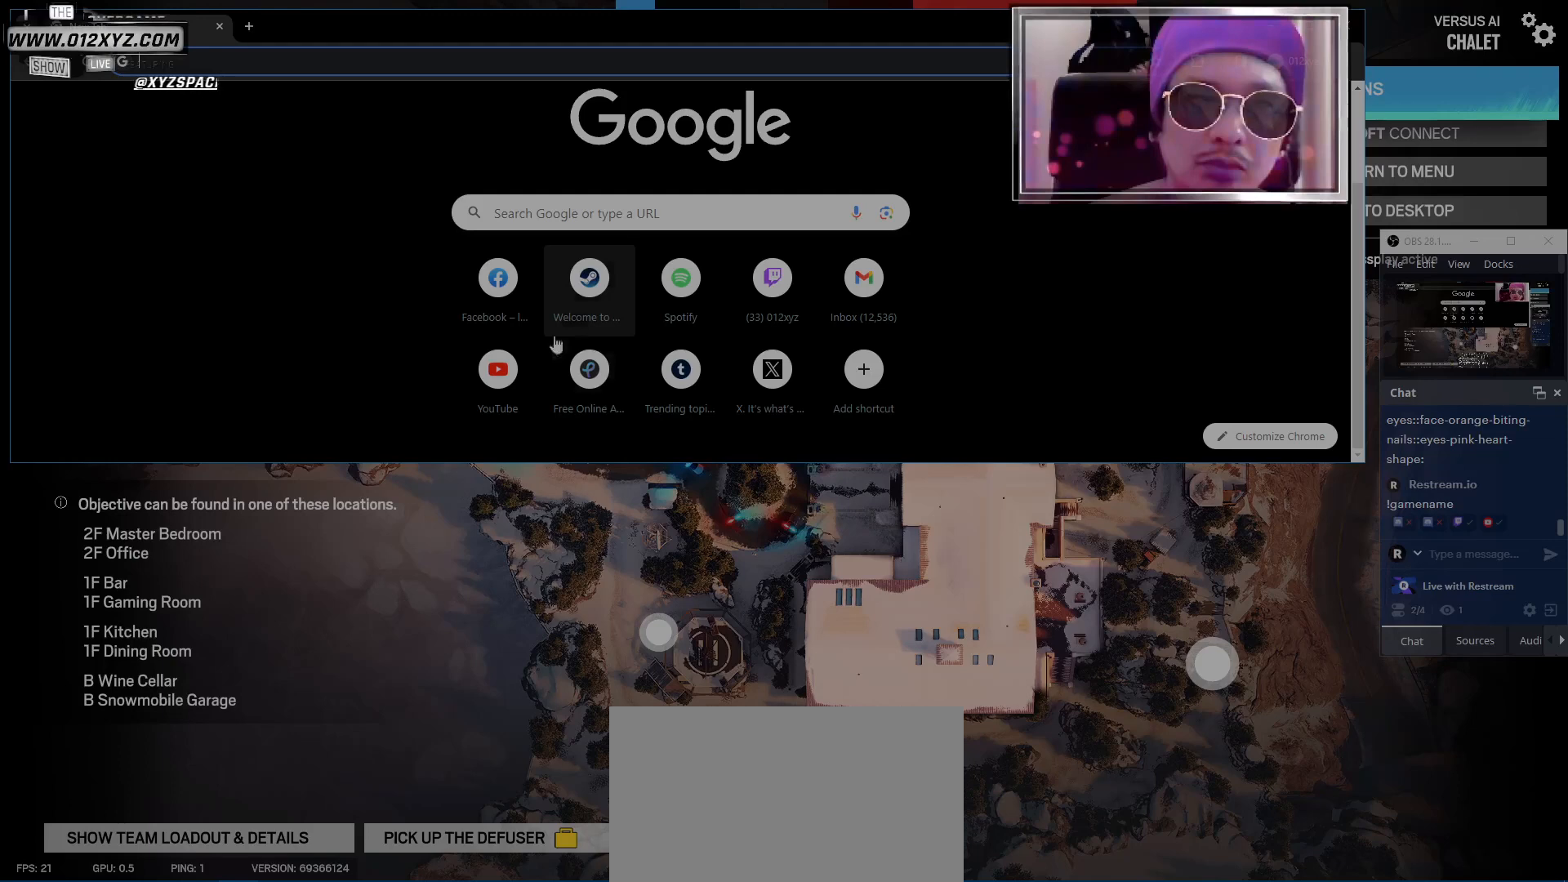
{"keys": [], "mouse": [], "events": [[300, "mouse_left", "down"], [367, "mouse_left", "up"]]}
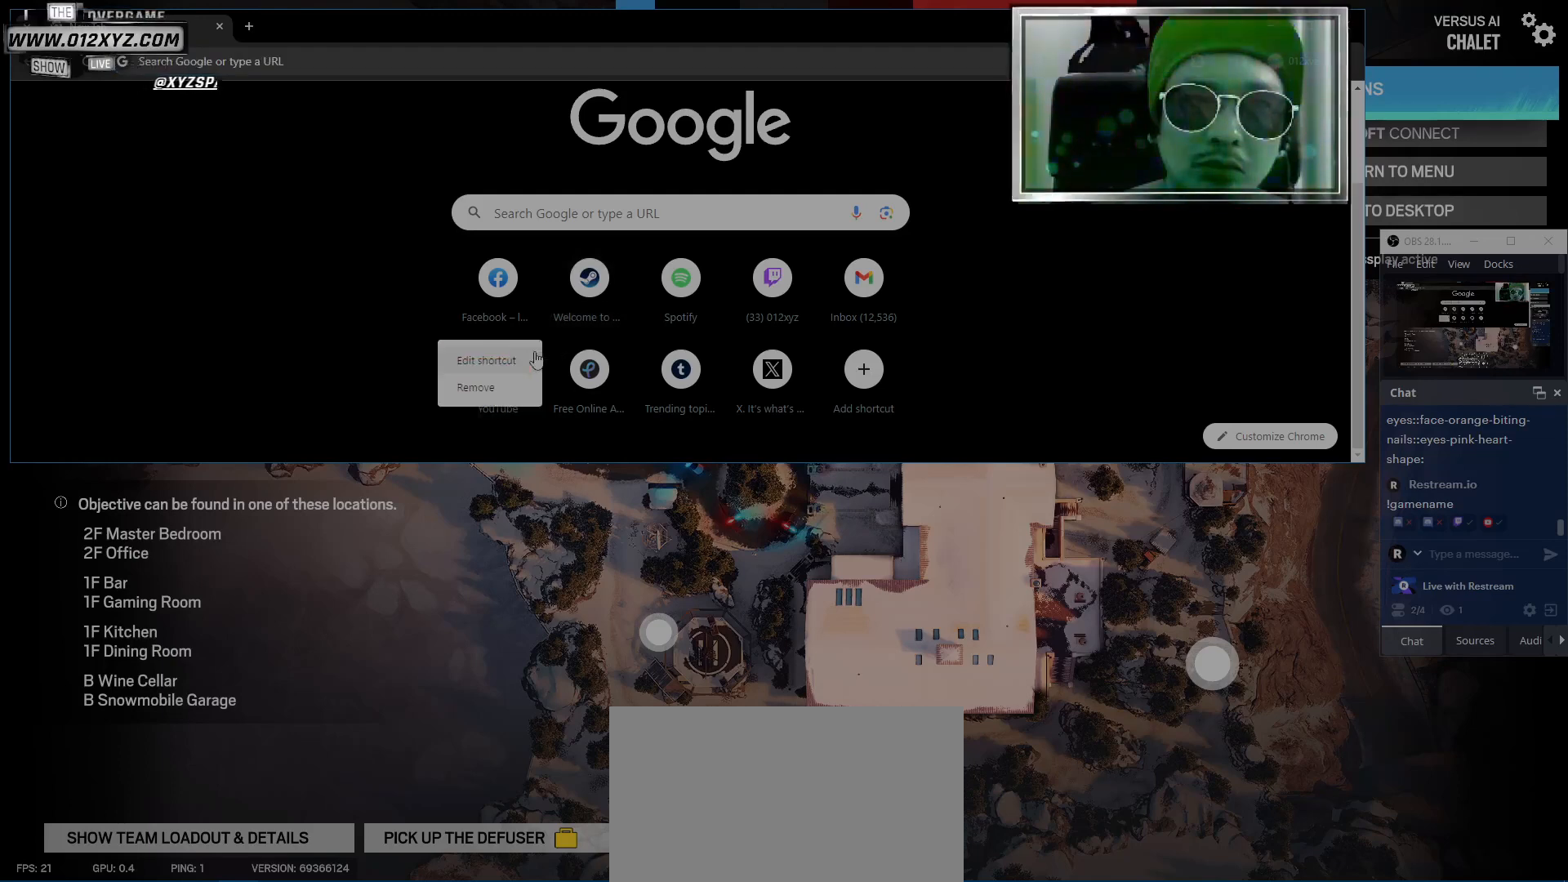
{"keys": [], "mouse": [], "events": []}
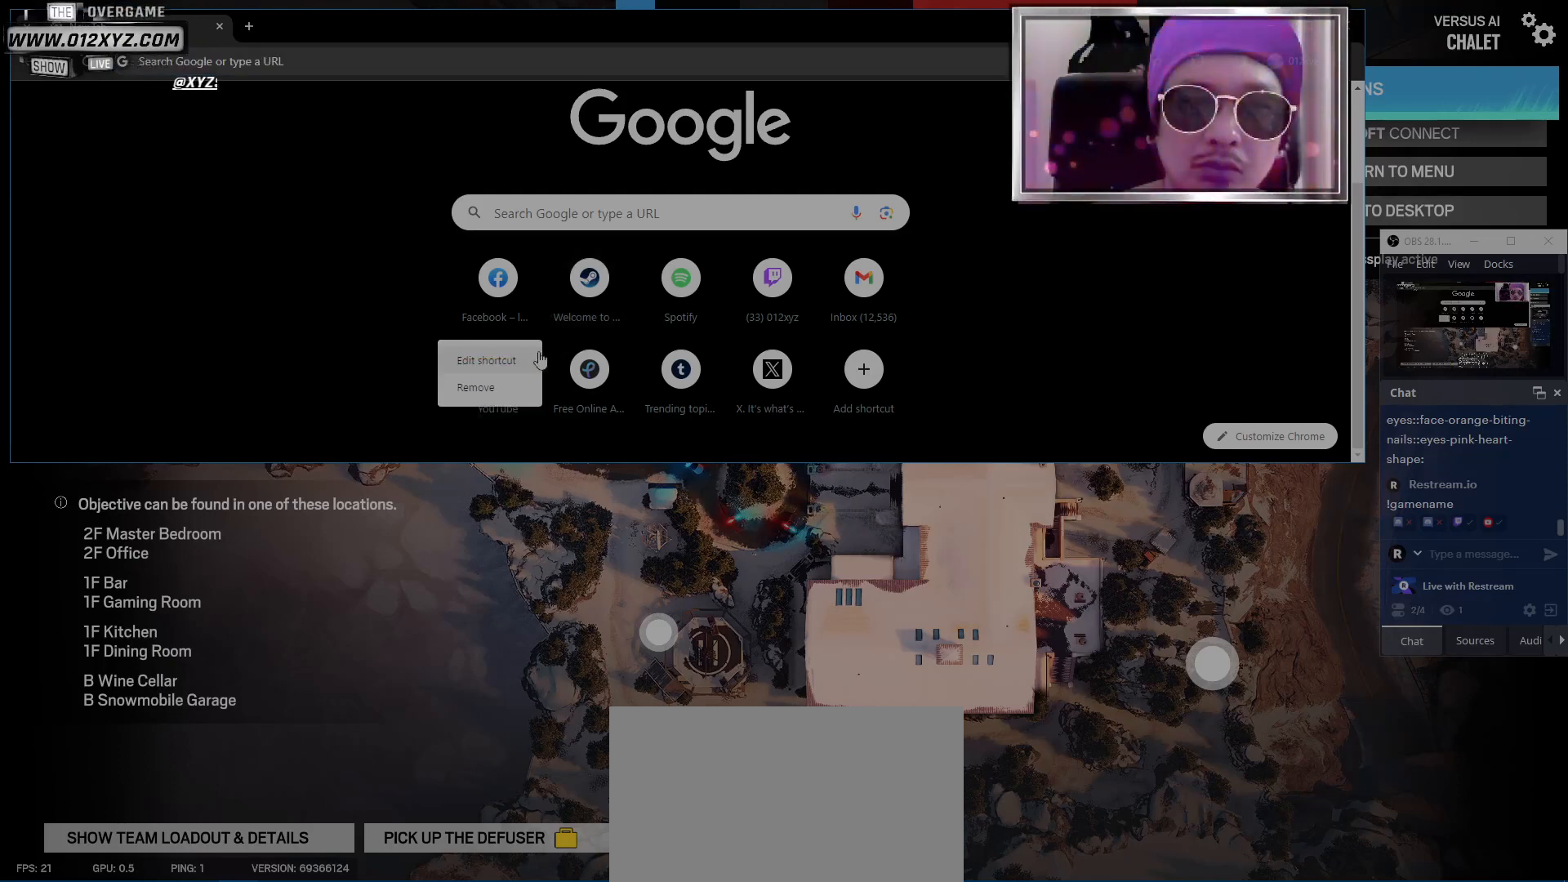
{"keys": [], "mouse": [], "events": []}
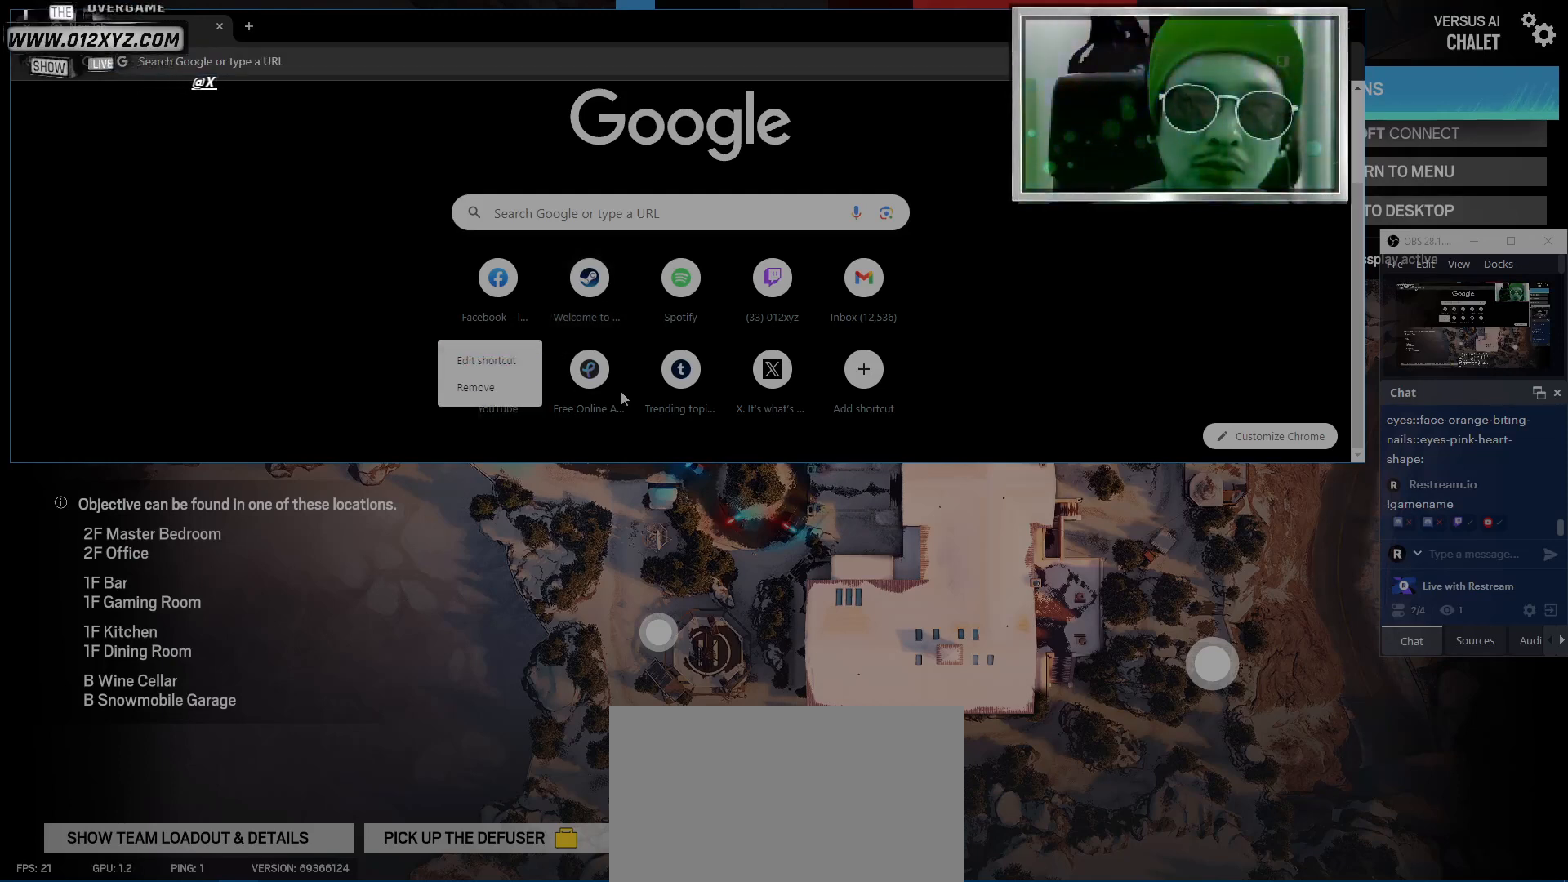
{"keys": [], "mouse": [], "events": []}
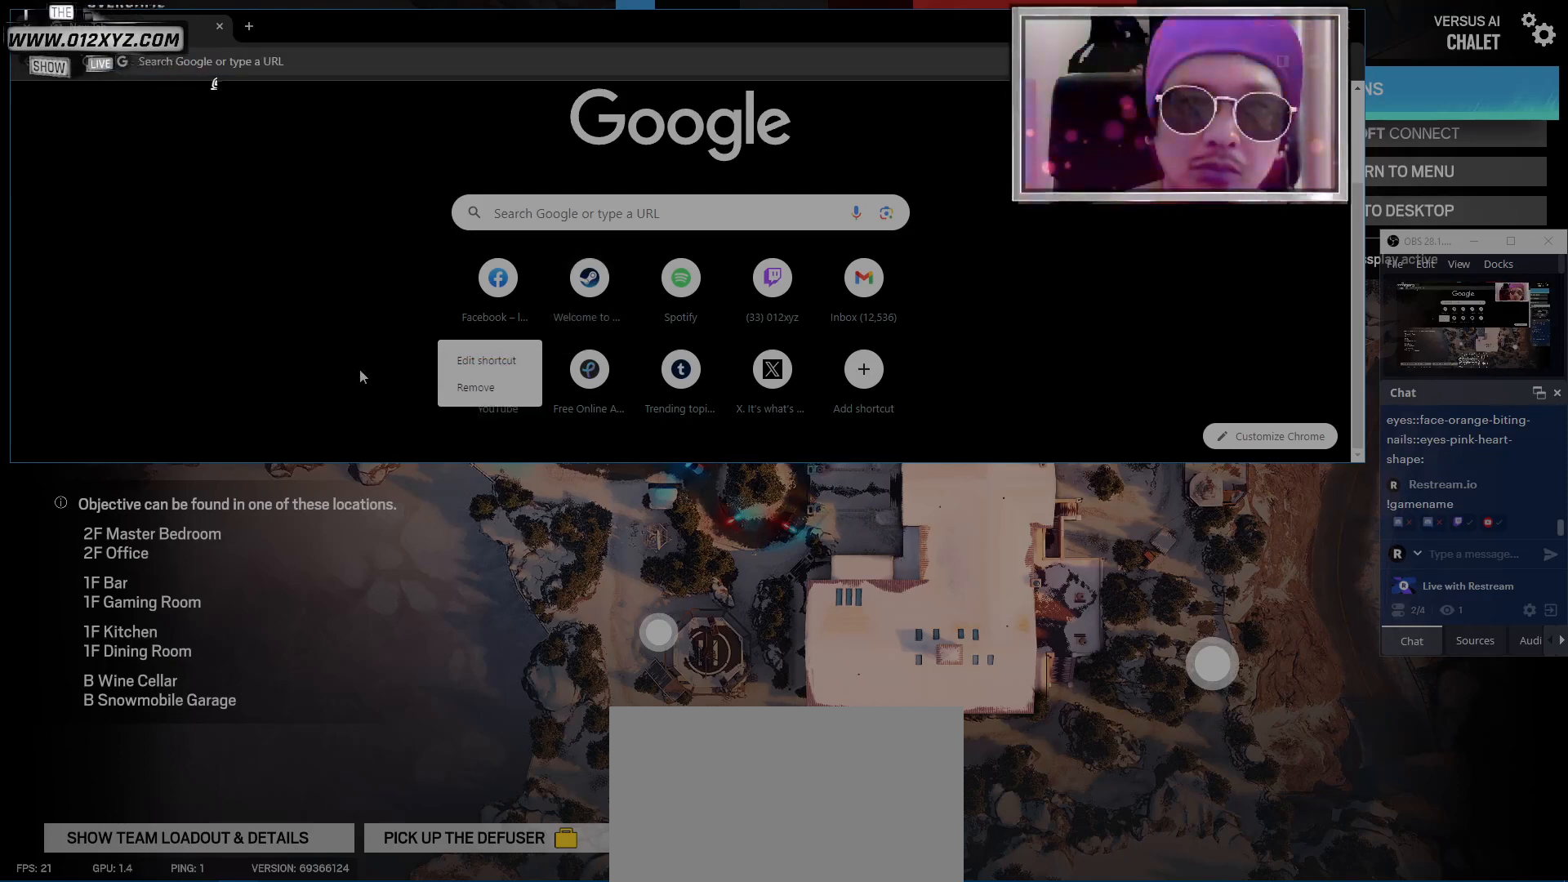
{"keys": [], "mouse": [], "events": [[100, "mouse_left", "down"], [200, "mouse_left", "up"]]}
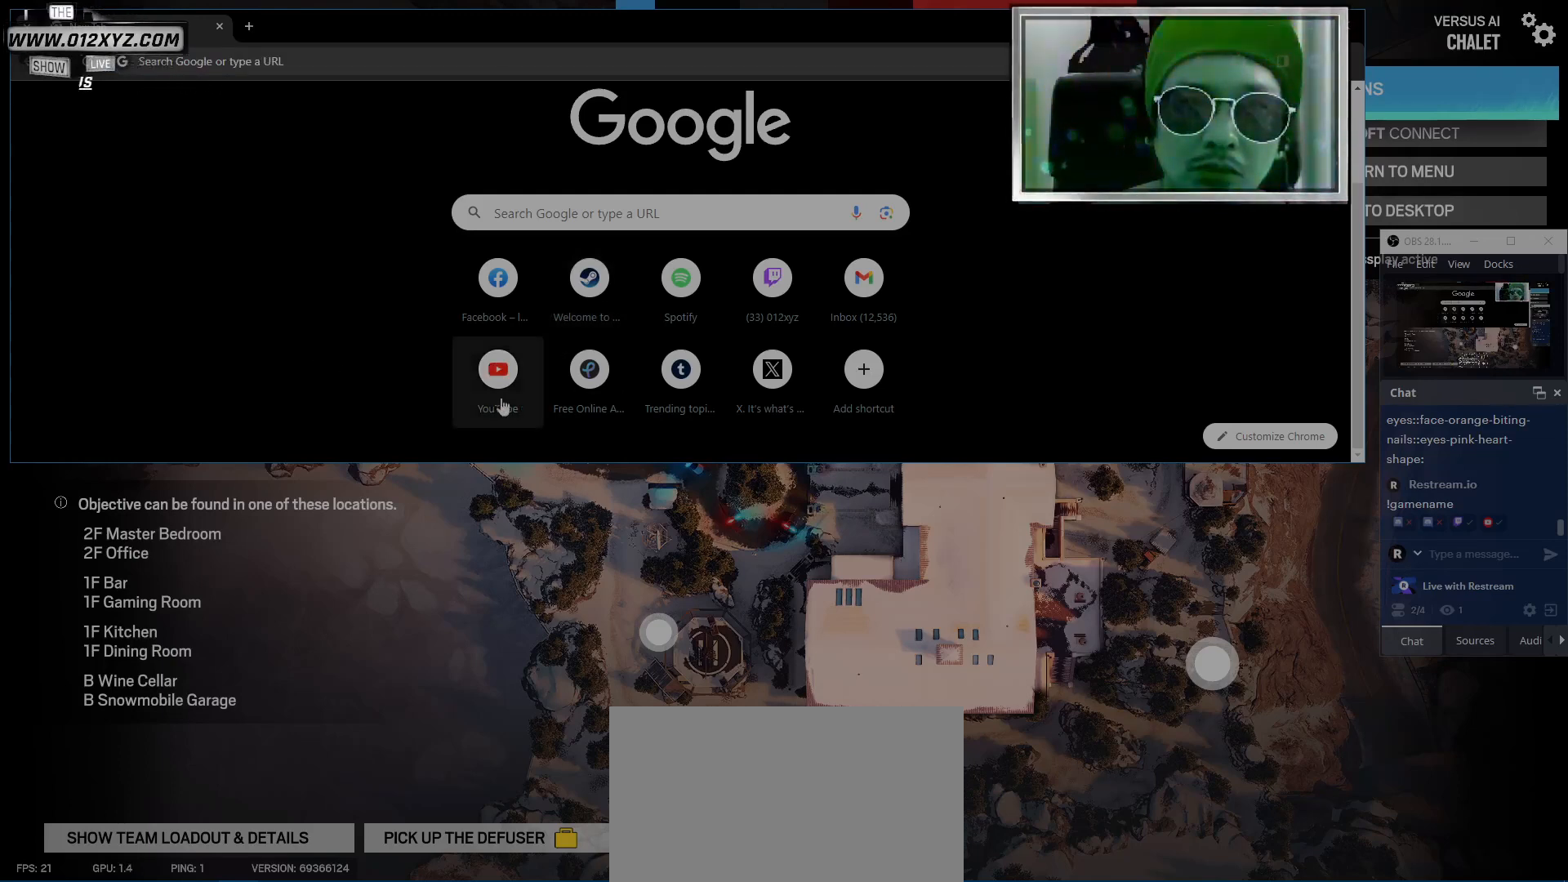
{"keys": [], "mouse": [], "events": [[67, "mouse_left", "down"], [167, "mouse_left", "up"]]}
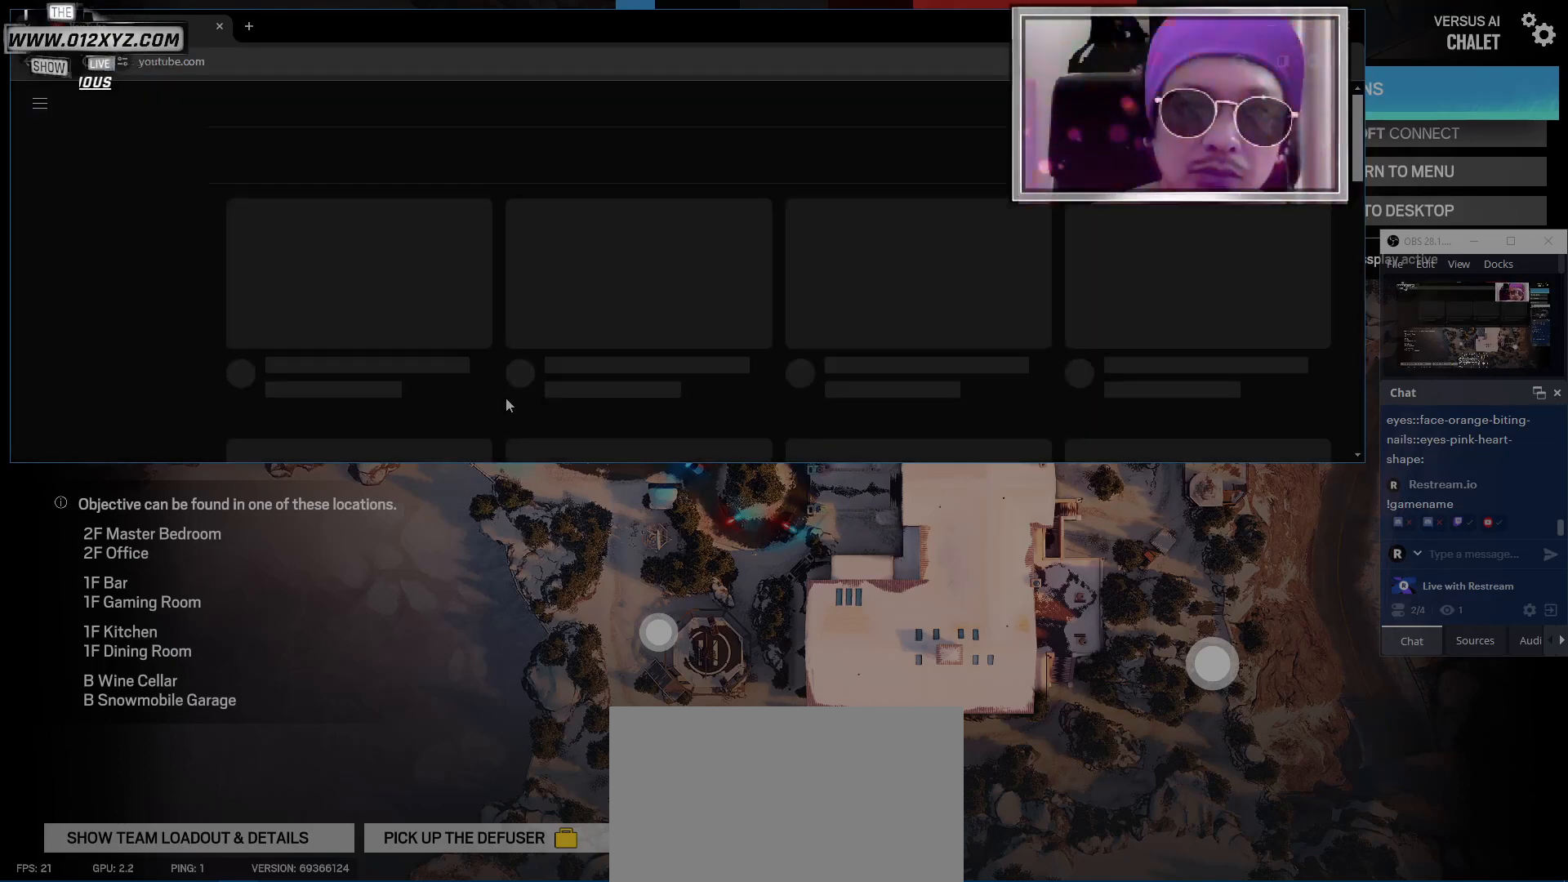
{"keys": [], "mouse": [], "events": []}
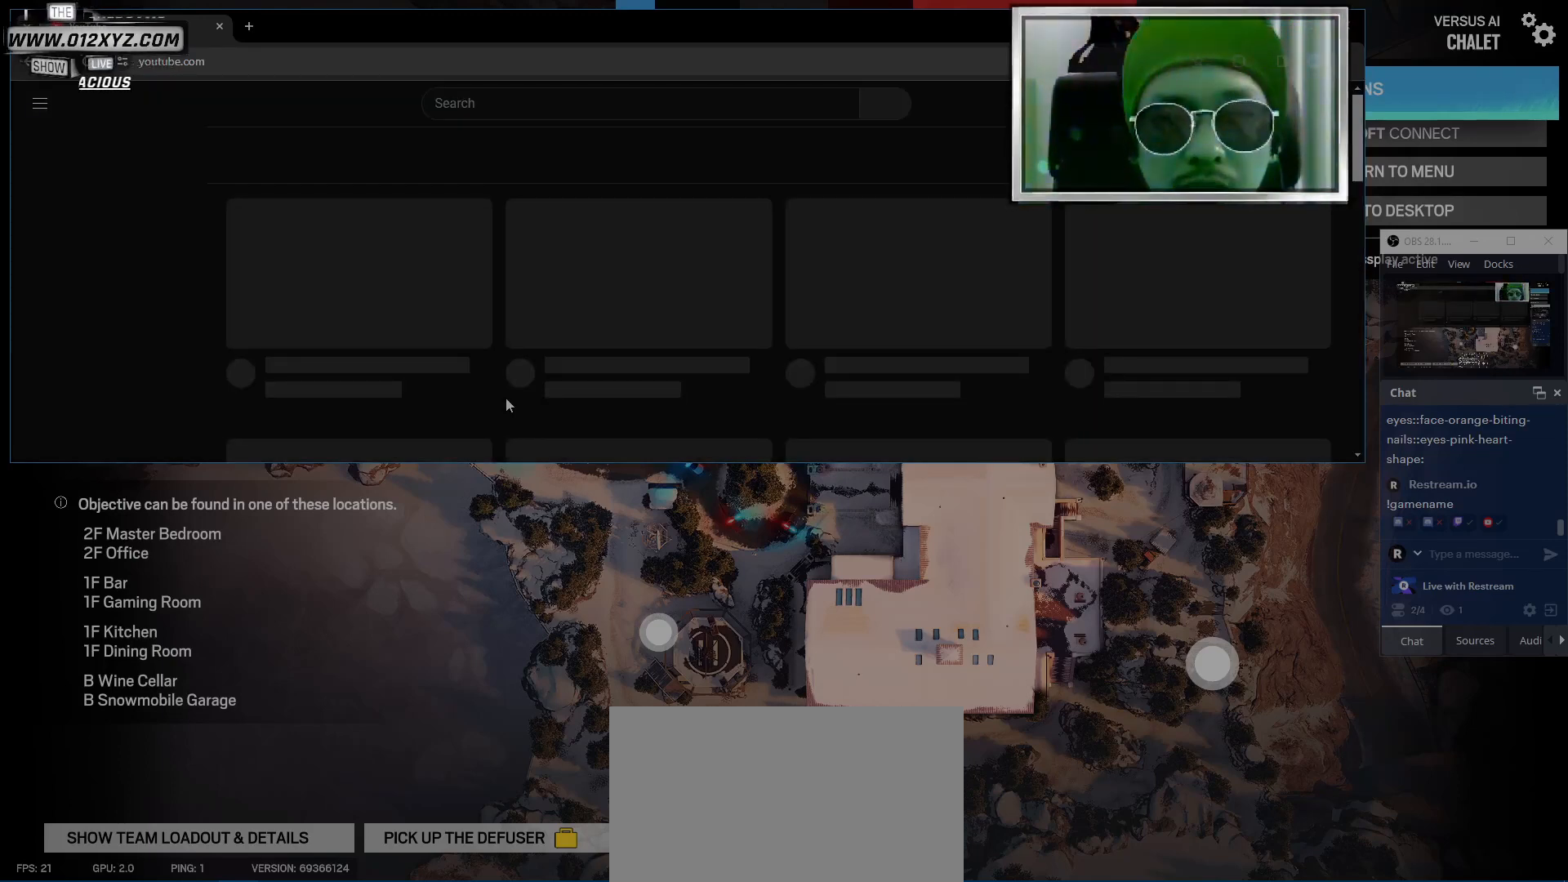
{"keys": [], "mouse": [], "events": []}
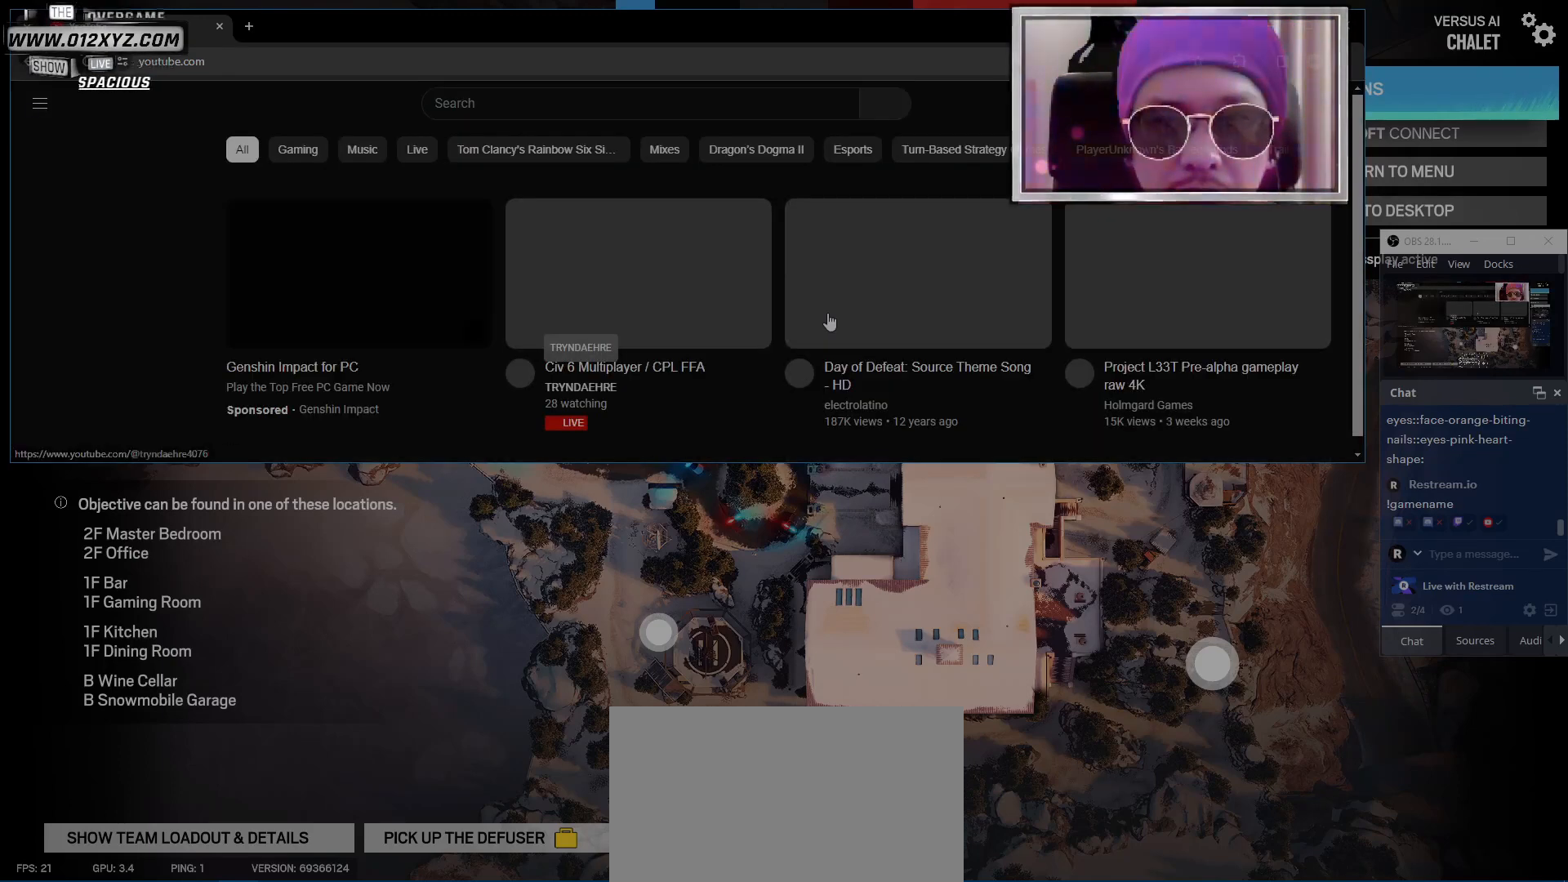
{"keys": [], "mouse": [], "events": []}
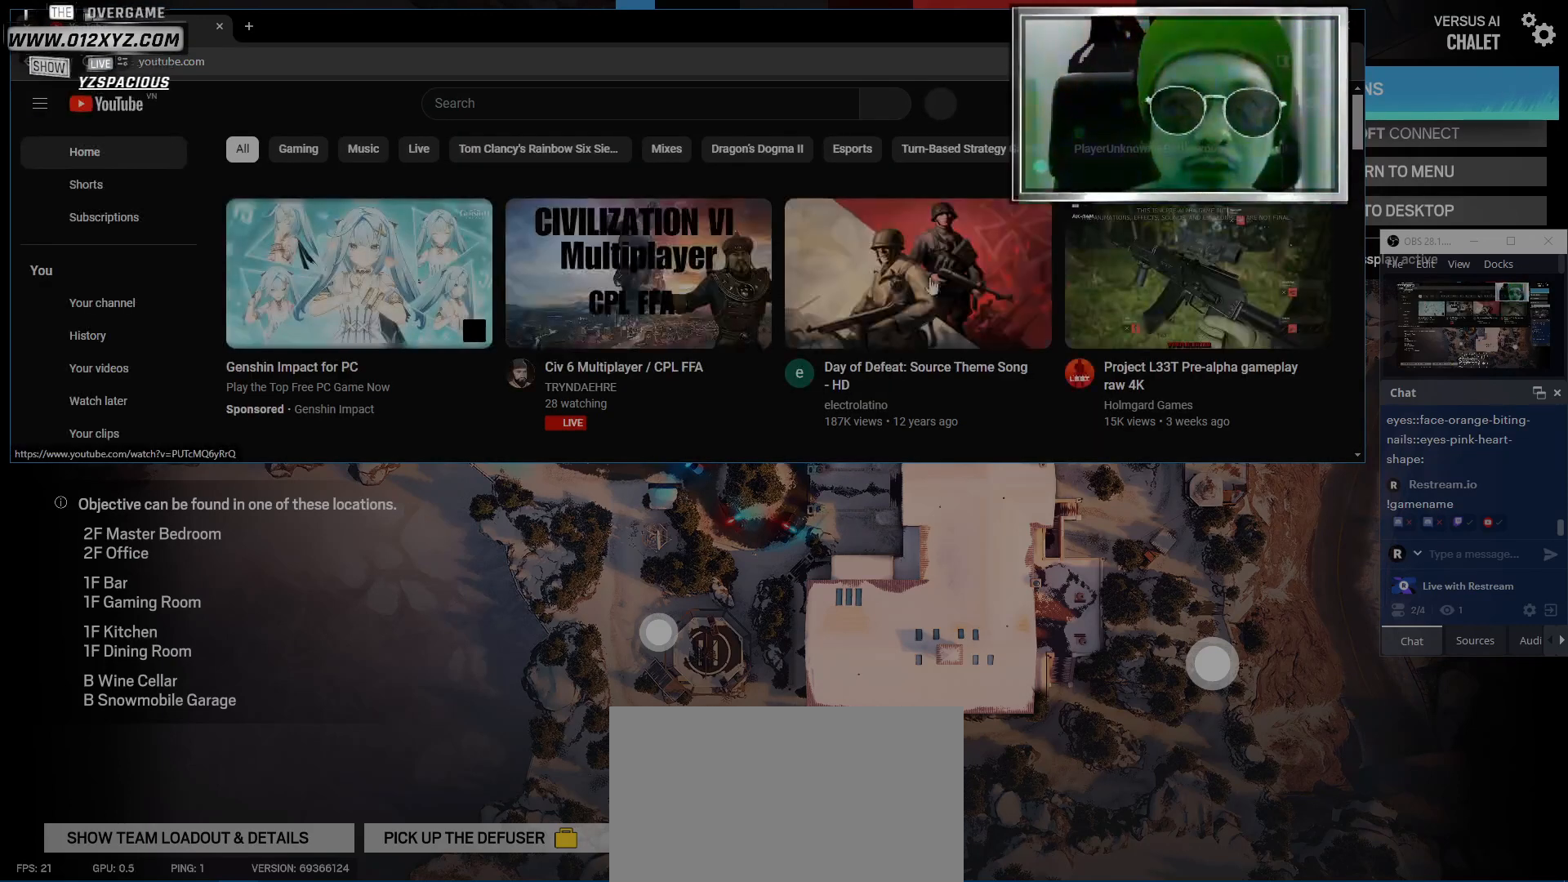
{"keys": [], "mouse": [], "events": []}
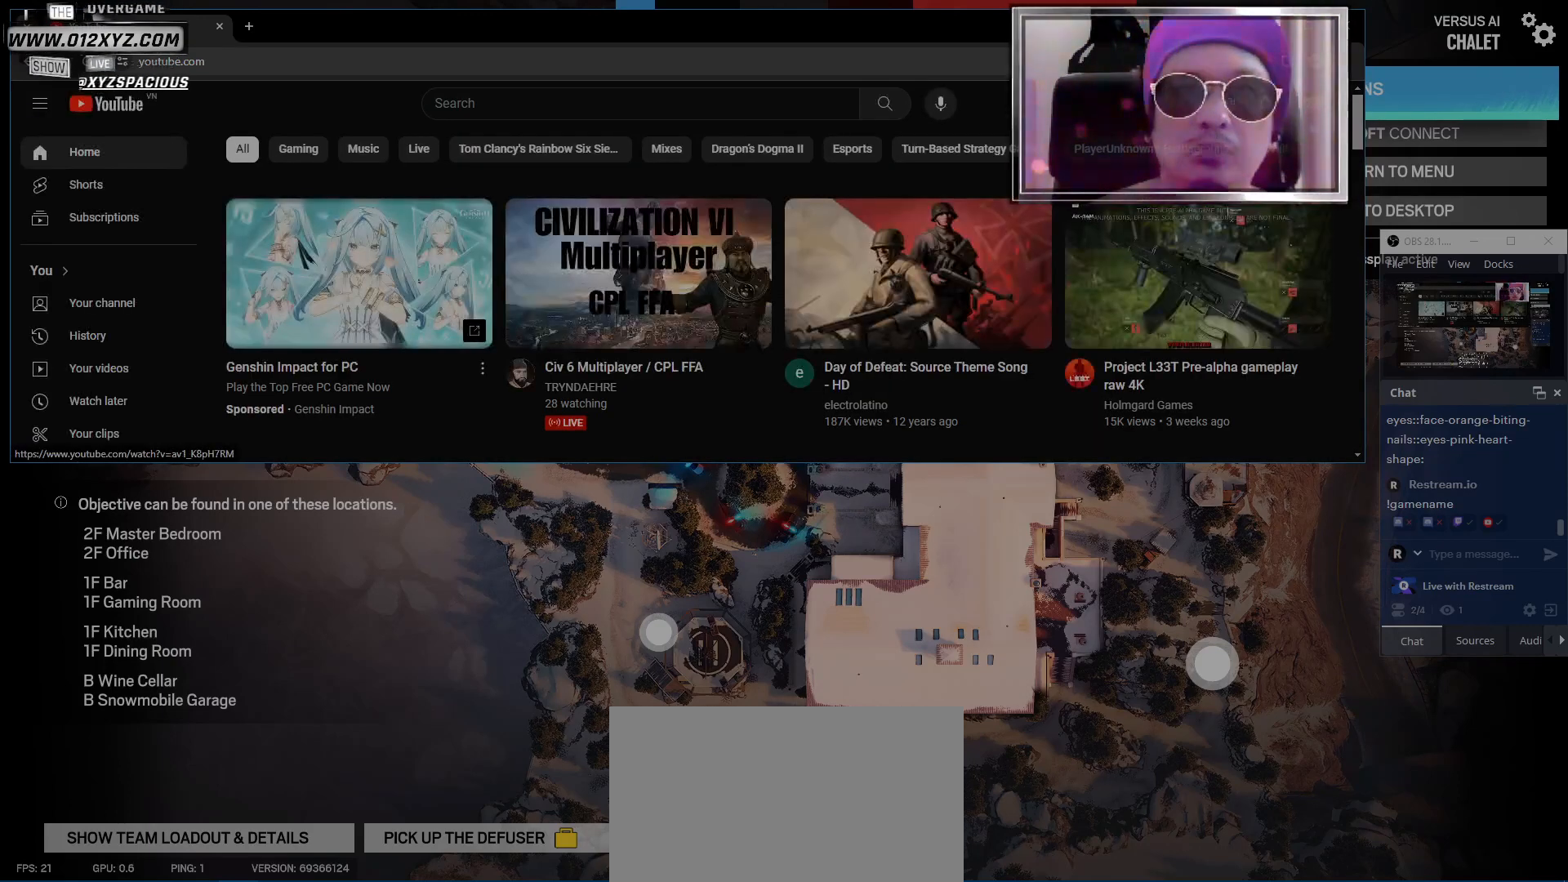
{"keys": [], "mouse": [], "events": [[400, "mouse_left", "down"], [500, "mouse_left", "up"]]}
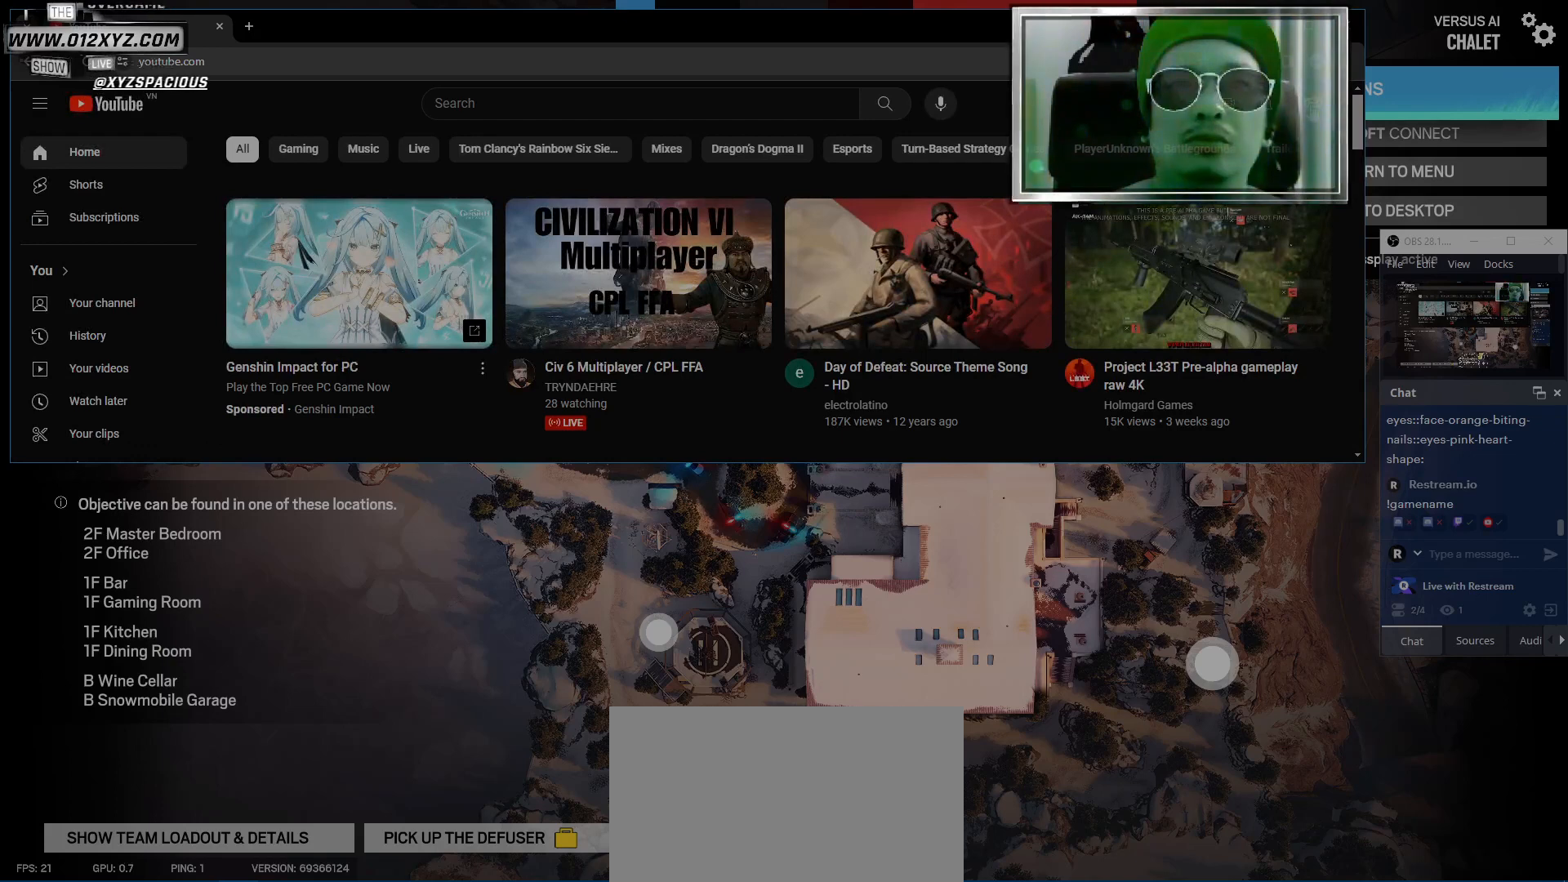
{"keys": [], "mouse": [], "events": []}
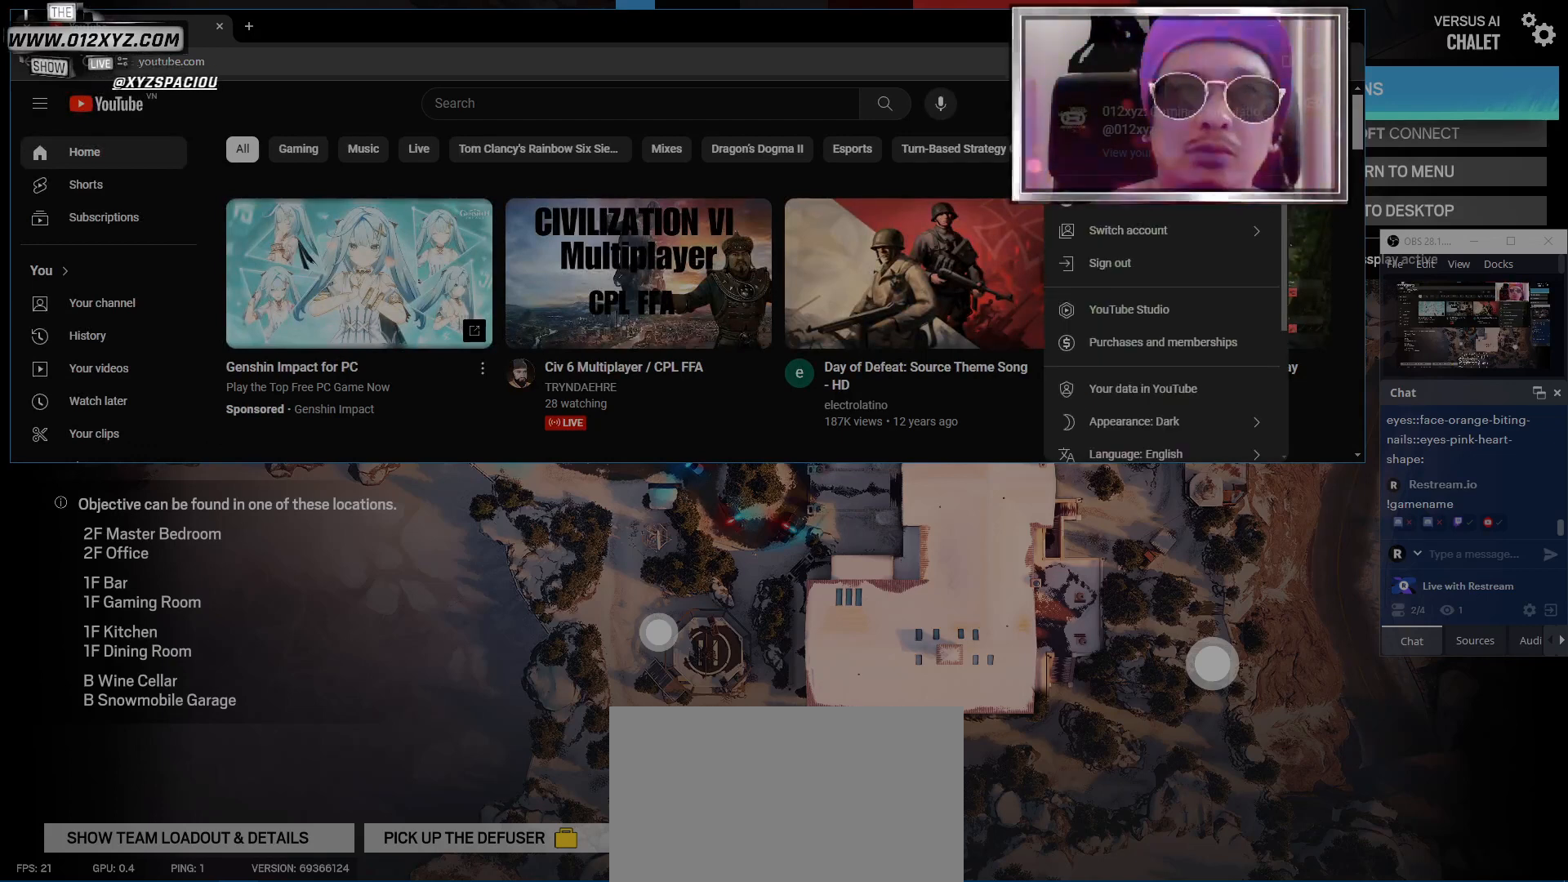
{"keys": [], "mouse": ["left"], "events": [[500, "mouse_left", "down"]]}
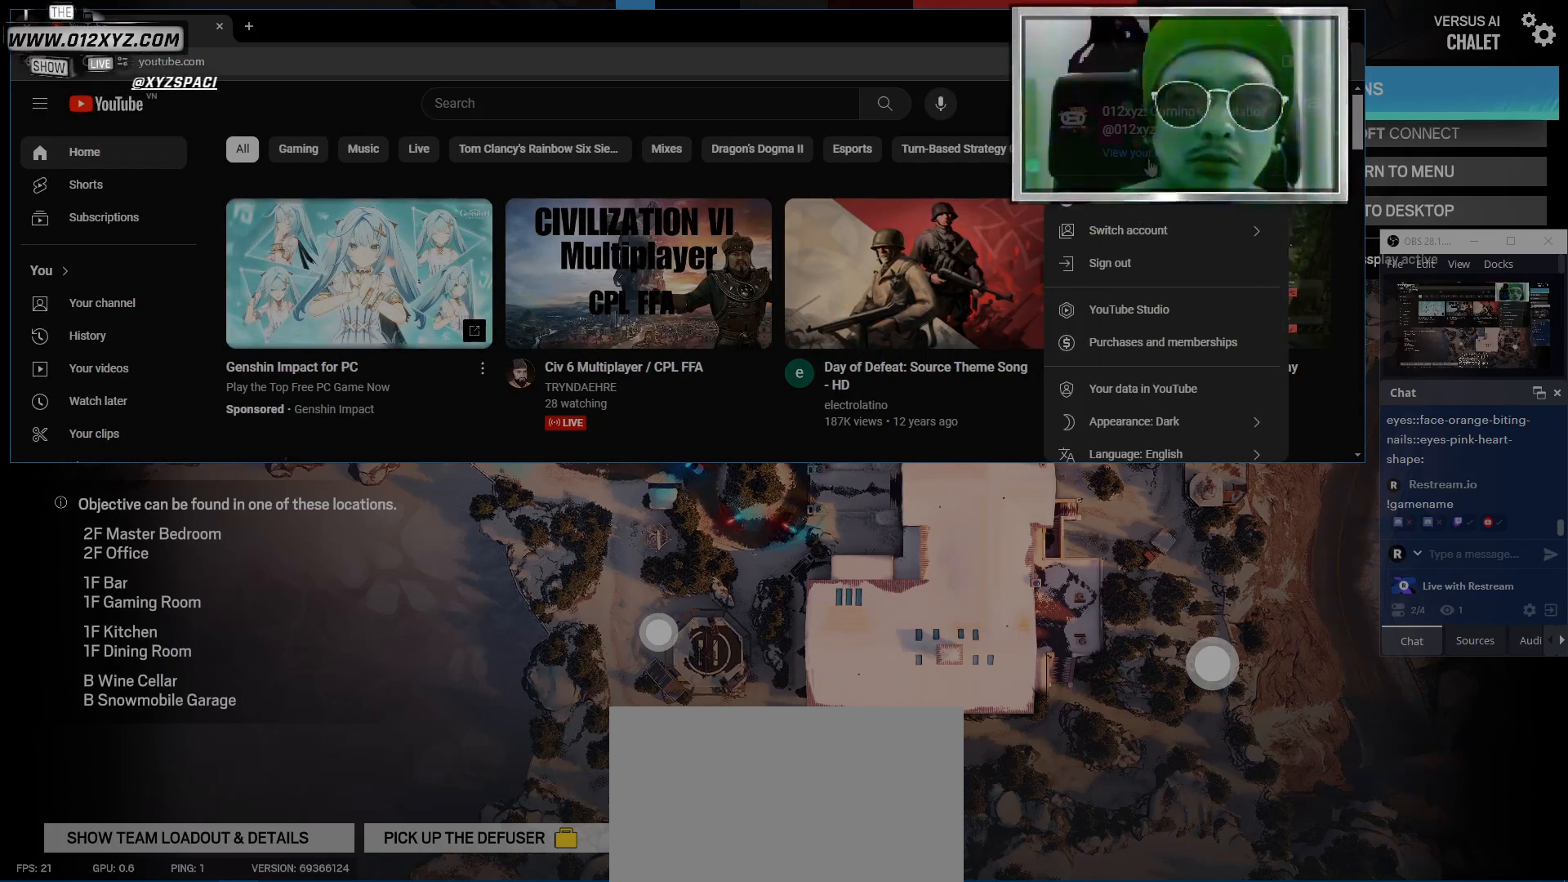
{"keys": [], "mouse": [], "events": [[100, "mouse_left", "up"]]}
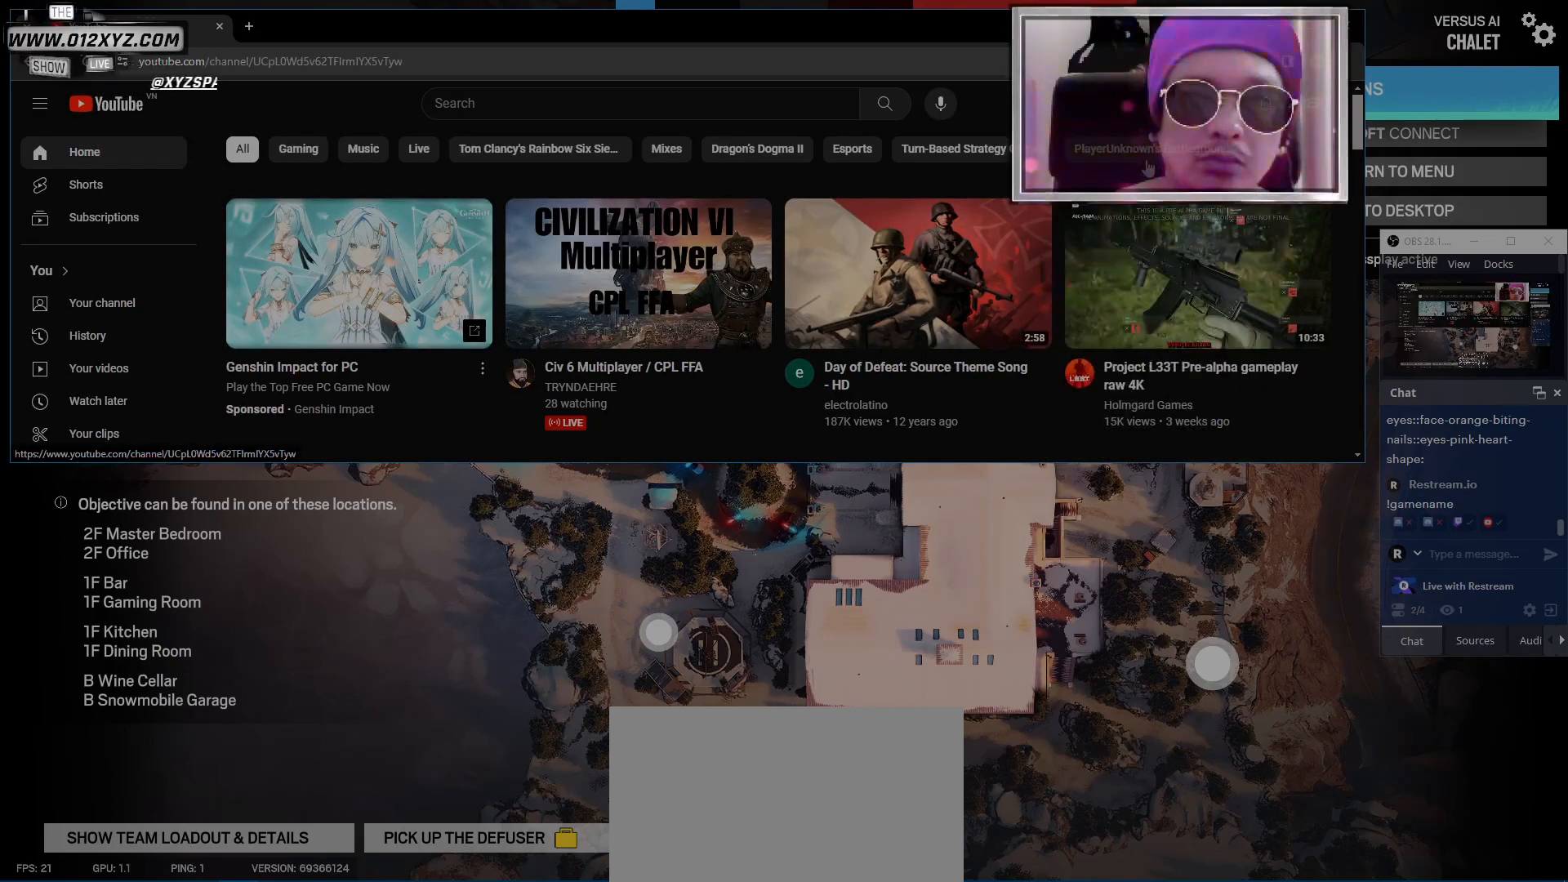
{"keys": [], "mouse": [], "events": []}
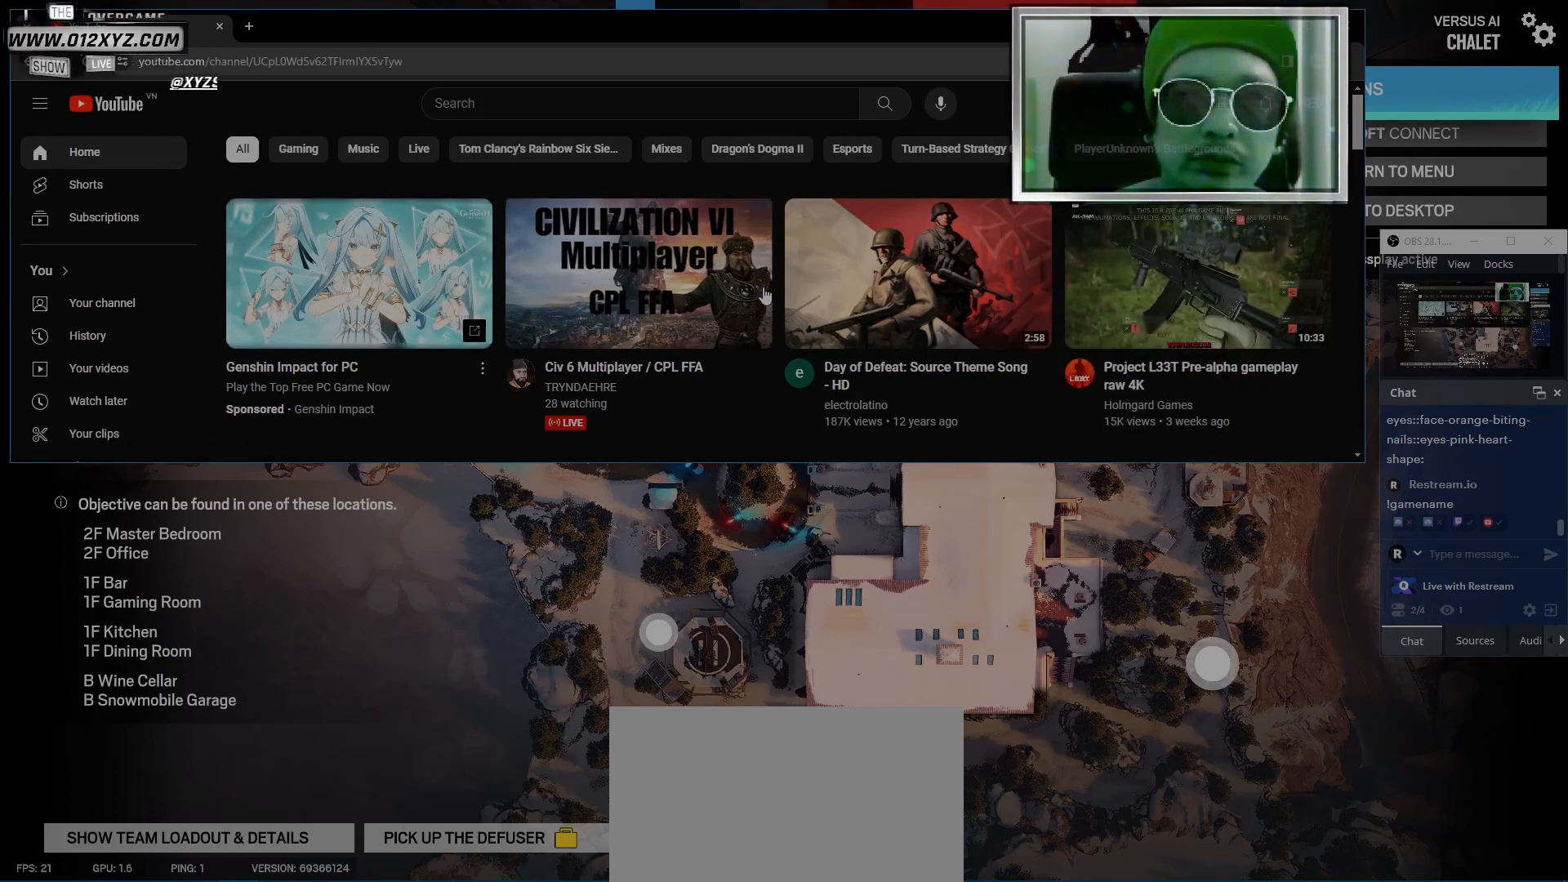
{"keys": [], "mouse": [], "events": []}
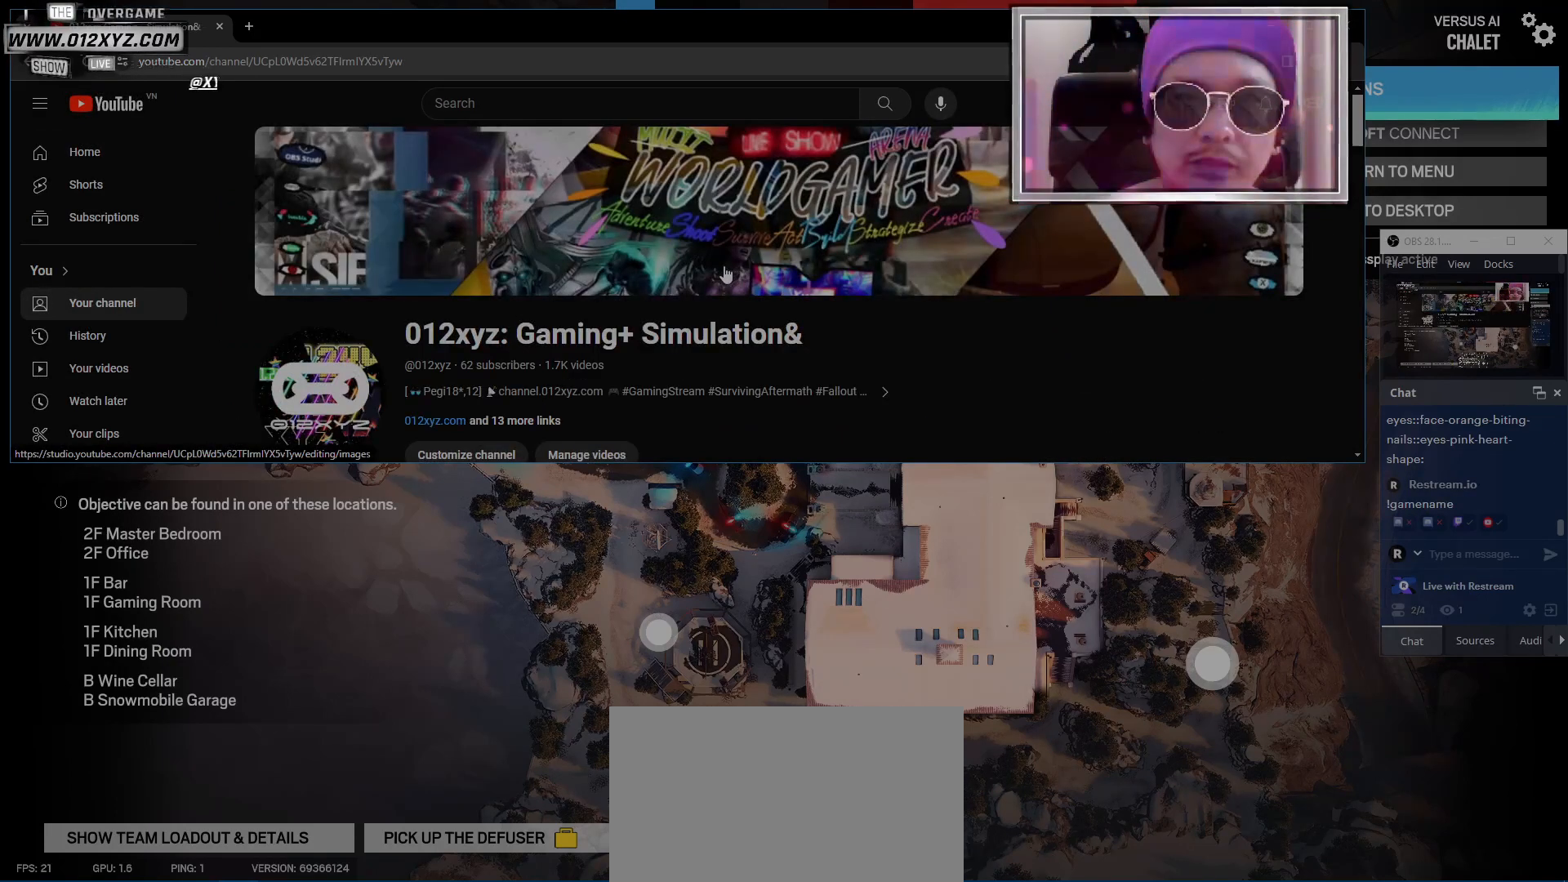
{"keys": [], "mouse": [], "events": [[133, "mouse_wheel", "down"], [333, "mouse_wheel", "up"]]}
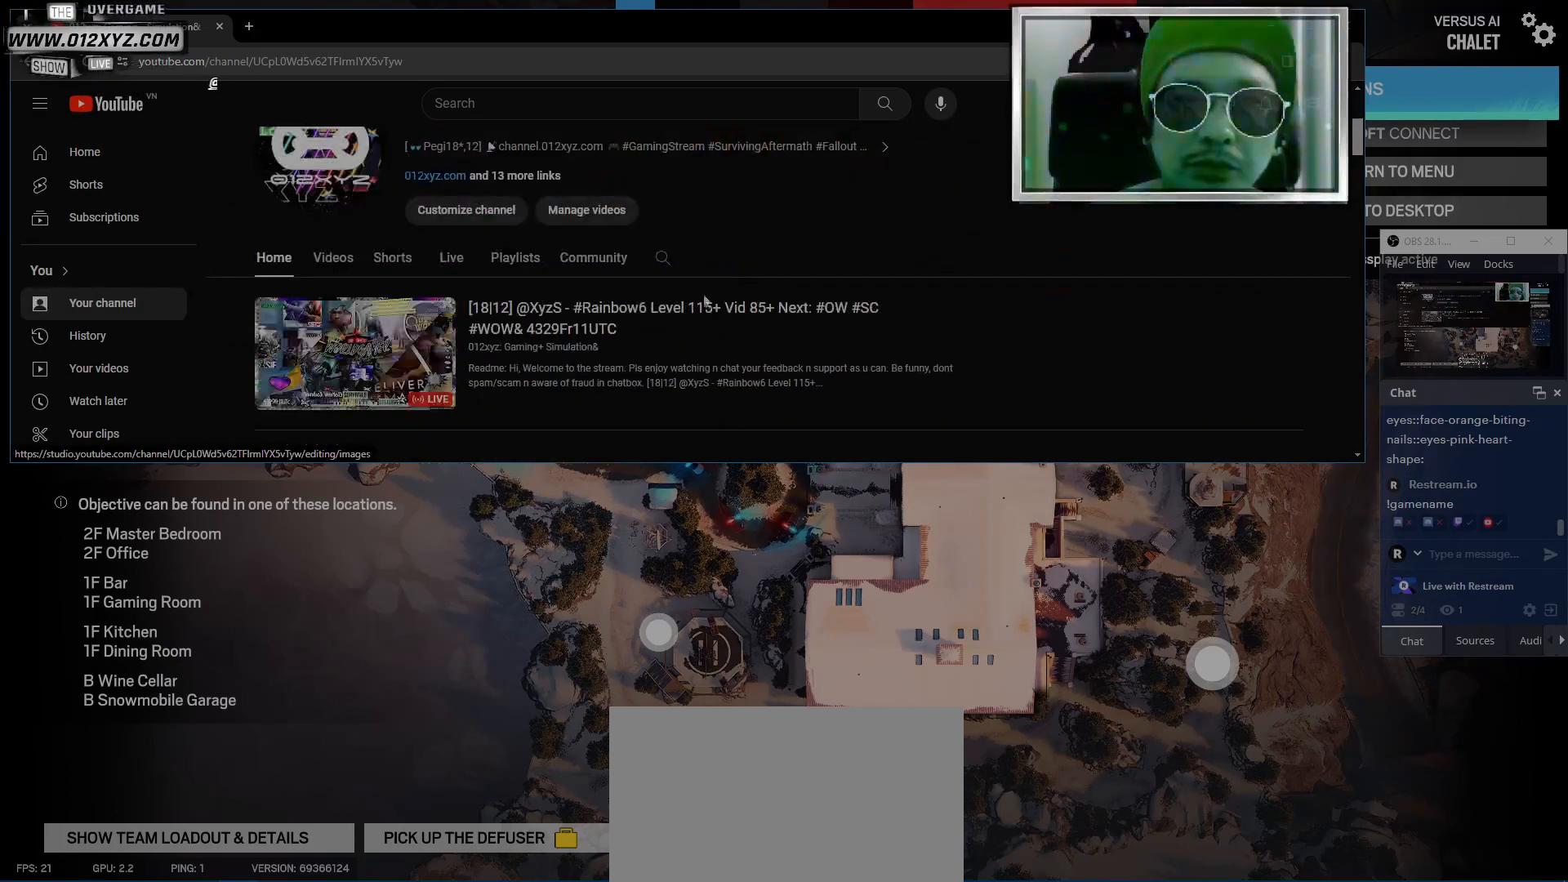
{"keys": [], "mouse": [], "events": []}
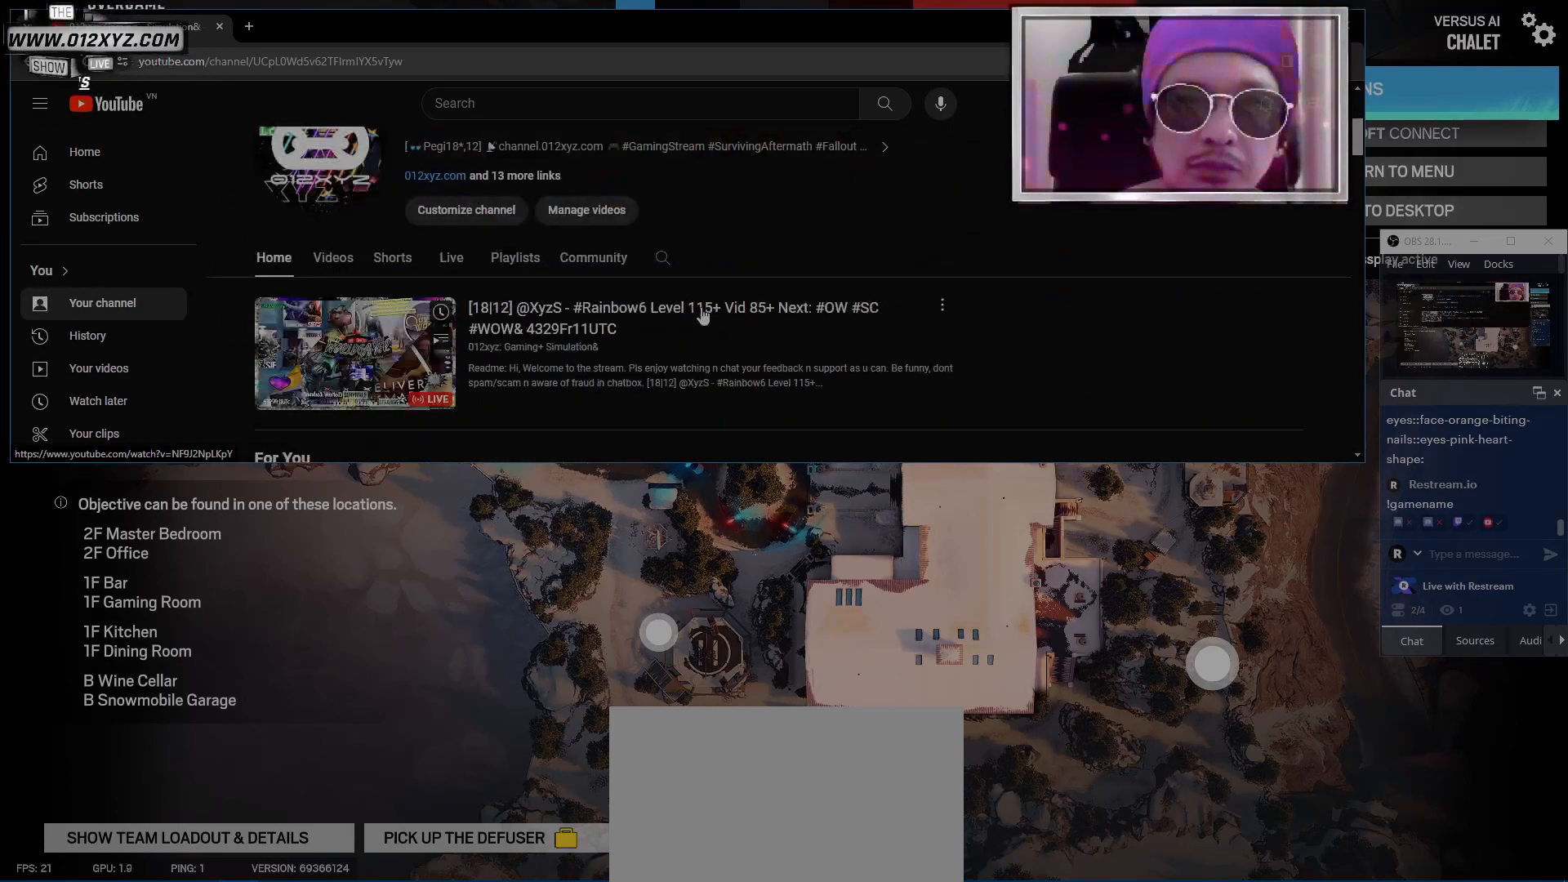
{"keys": [], "mouse": [], "events": [[67, "mouse_left", "down"], [167, "mouse_left", "up"]]}
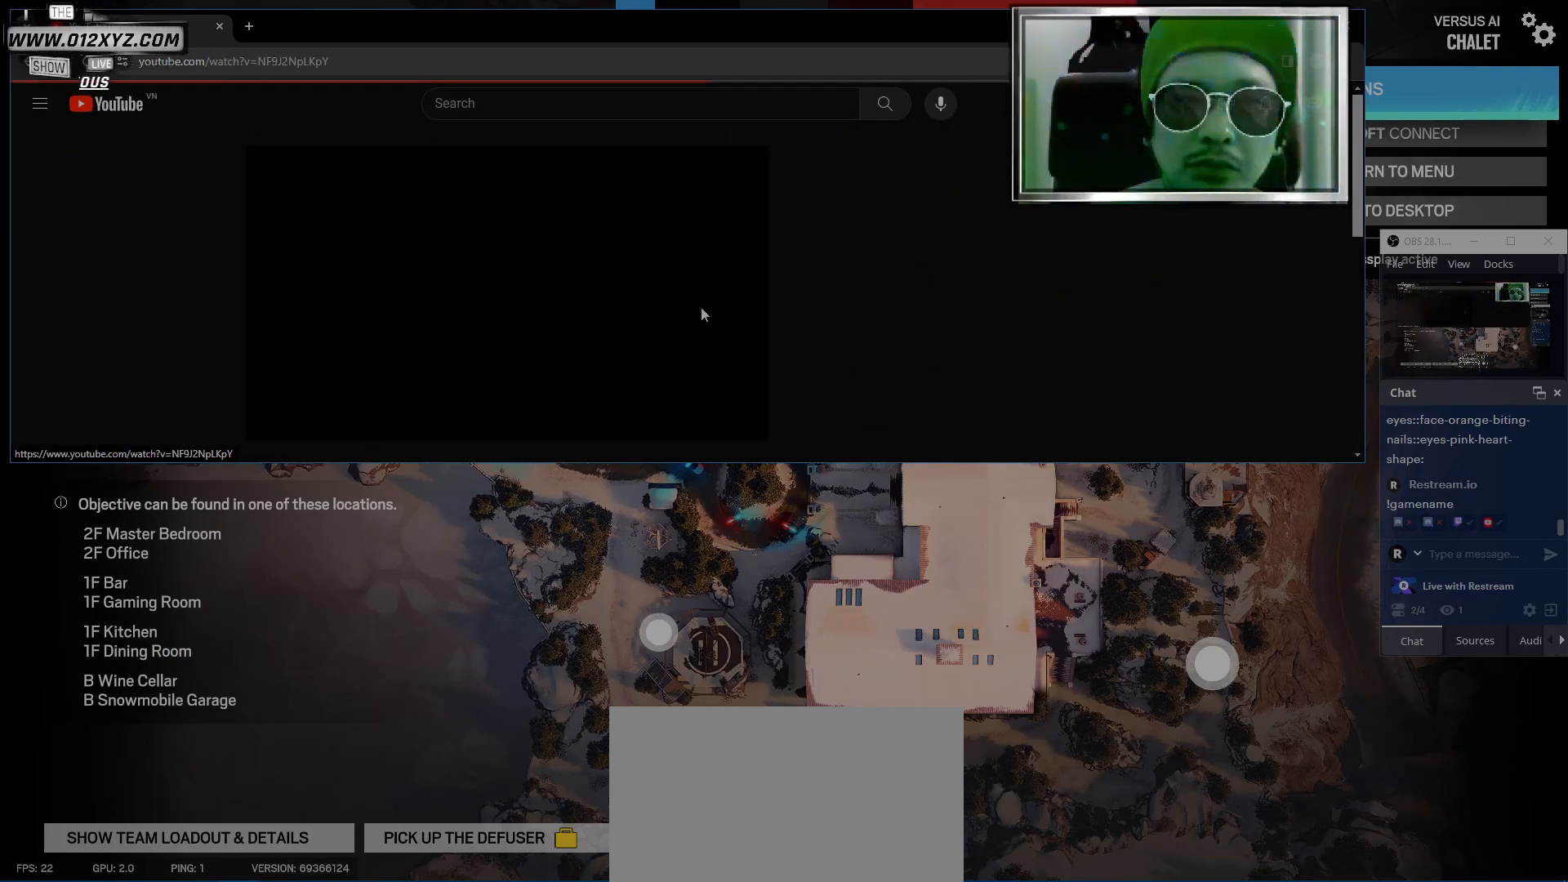
{"keys": [], "mouse": [], "events": []}